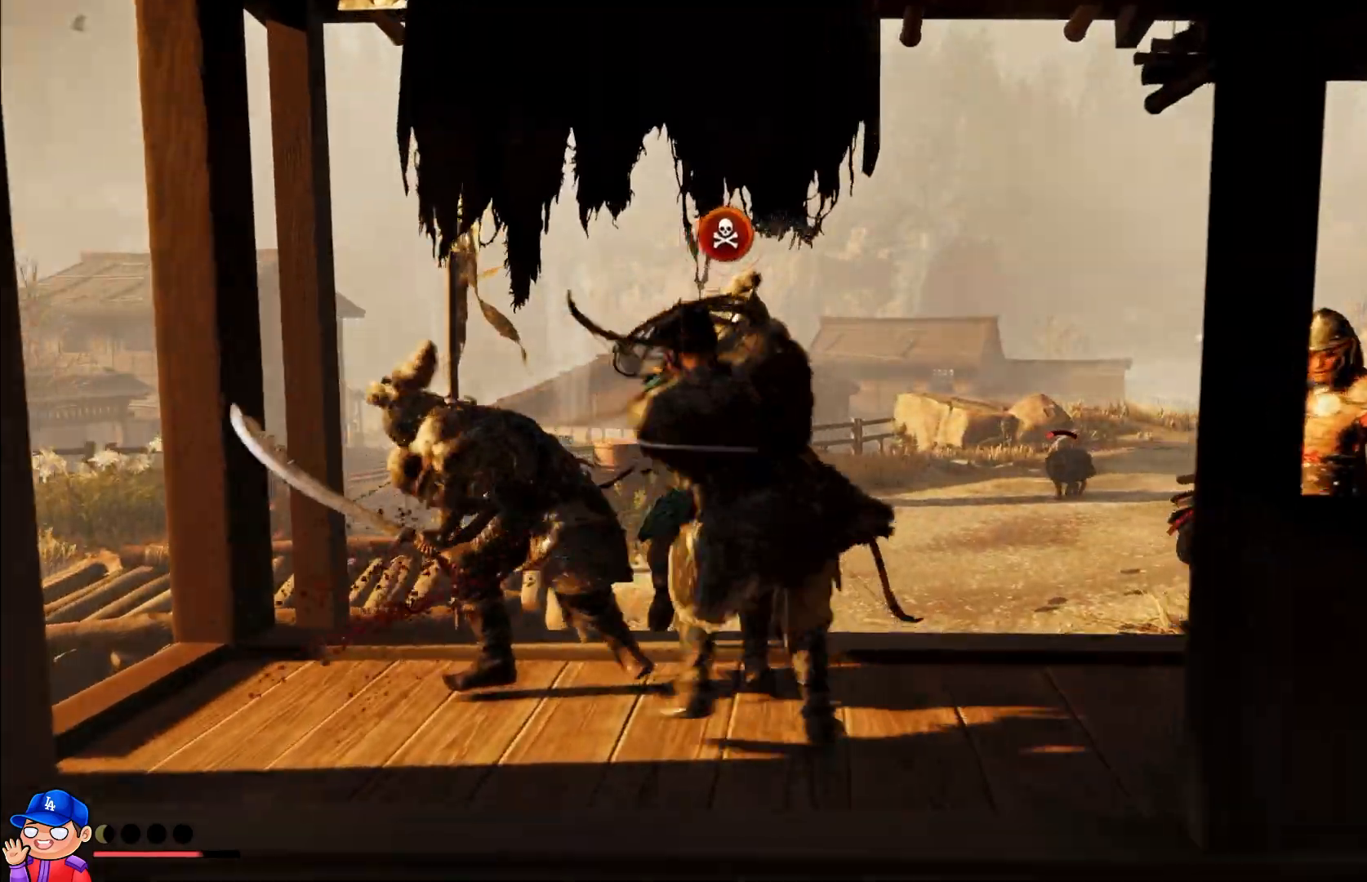
Gameplay with a controller (PlayStation layout); each line is a JSON object with the inputs held at the frame after it. "events" lists button and stick changes between this image and that frame as [ms after this image, input, new state], when the widget could be followed in between. Not read: L3 R2 R3.
{"buttons": ["SQUARE"], "left_stick": "up", "right_stick": "center", "events": [[67, "SQUARE", "up"], [67, "left_stick", "up"], [133, "SQUARE", "down"], [233, "SQUARE", "up"], [317, "SQUARE", "down"], [417, "SQUARE", "up"], [500, "SQUARE", "down"]]}
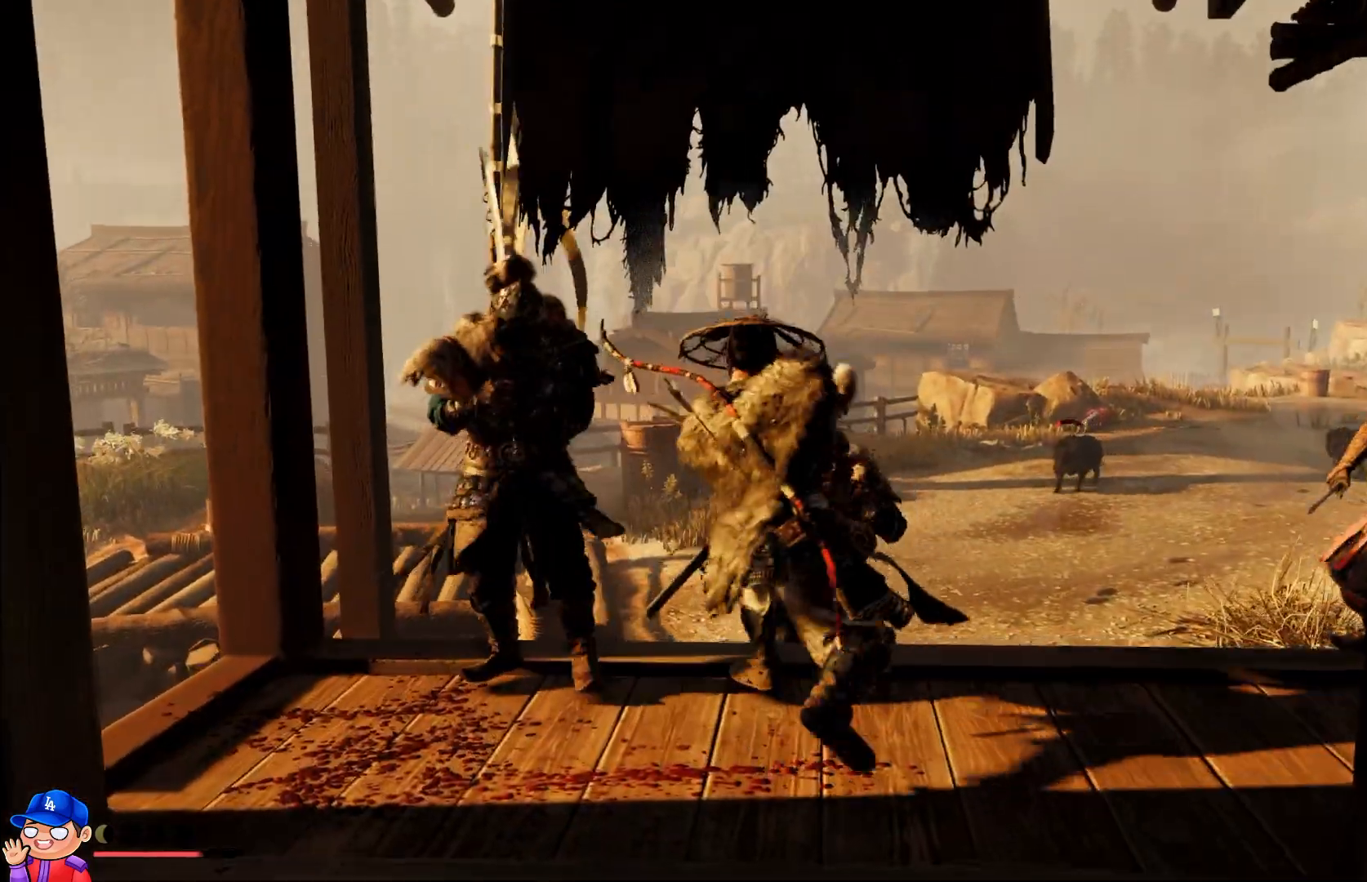
{"buttons": [], "left_stick": "up-left", "right_stick": "center", "events": [[100, "SQUARE", "up"], [183, "SQUARE", "down"], [283, "SQUARE", "up"], [283, "left_stick", "left"], [383, "SQUARE", "down"], [483, "SQUARE", "up"], [483, "left_stick", "up-left"]]}
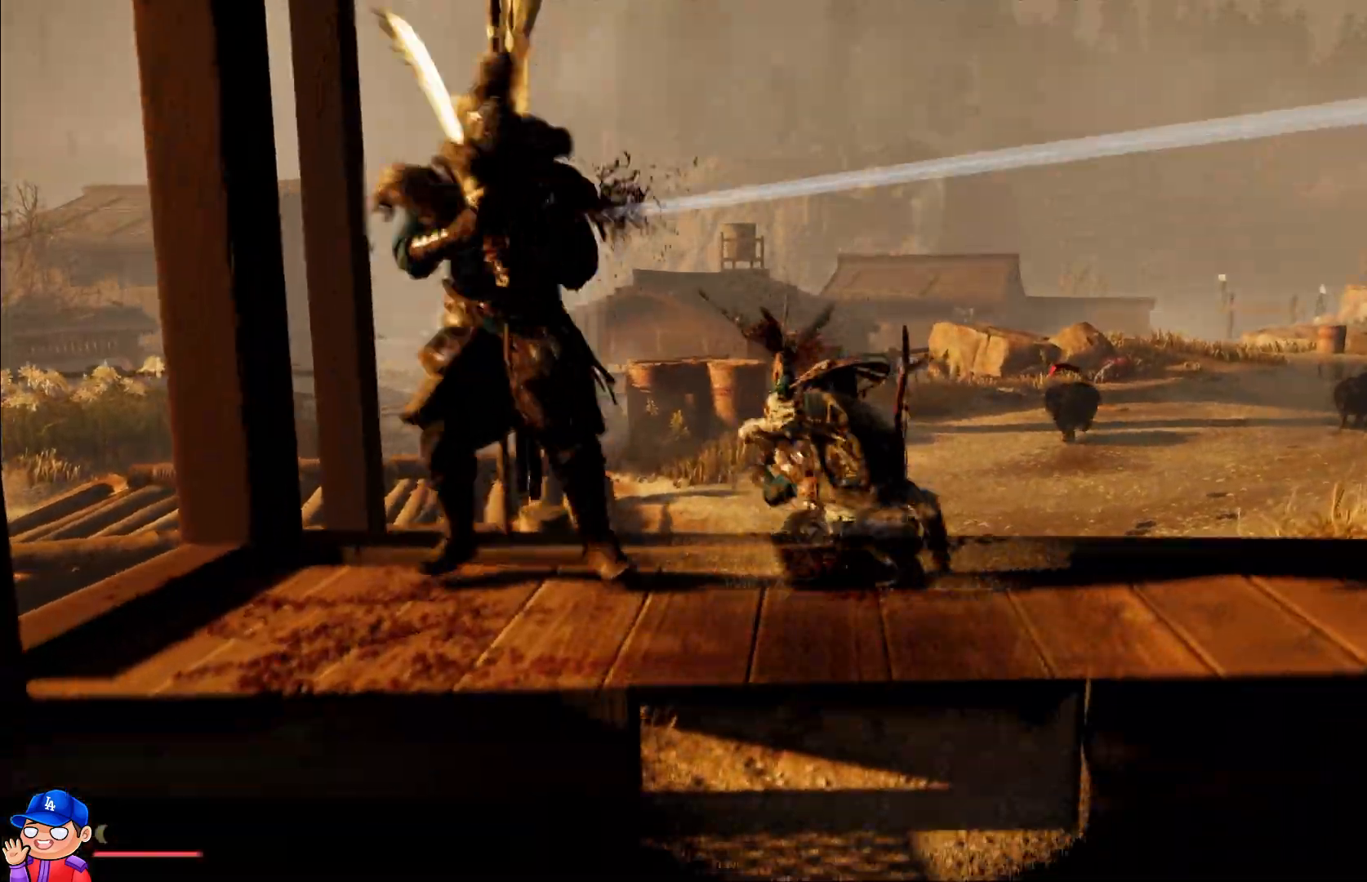
{"buttons": ["SQUARE"], "left_stick": "up", "right_stick": "center", "events": [[17, "left_stick", "up"], [67, "SQUARE", "down"], [167, "SQUARE", "up"], [267, "SQUARE", "down"], [367, "SQUARE", "up"], [450, "SQUARE", "down"]]}
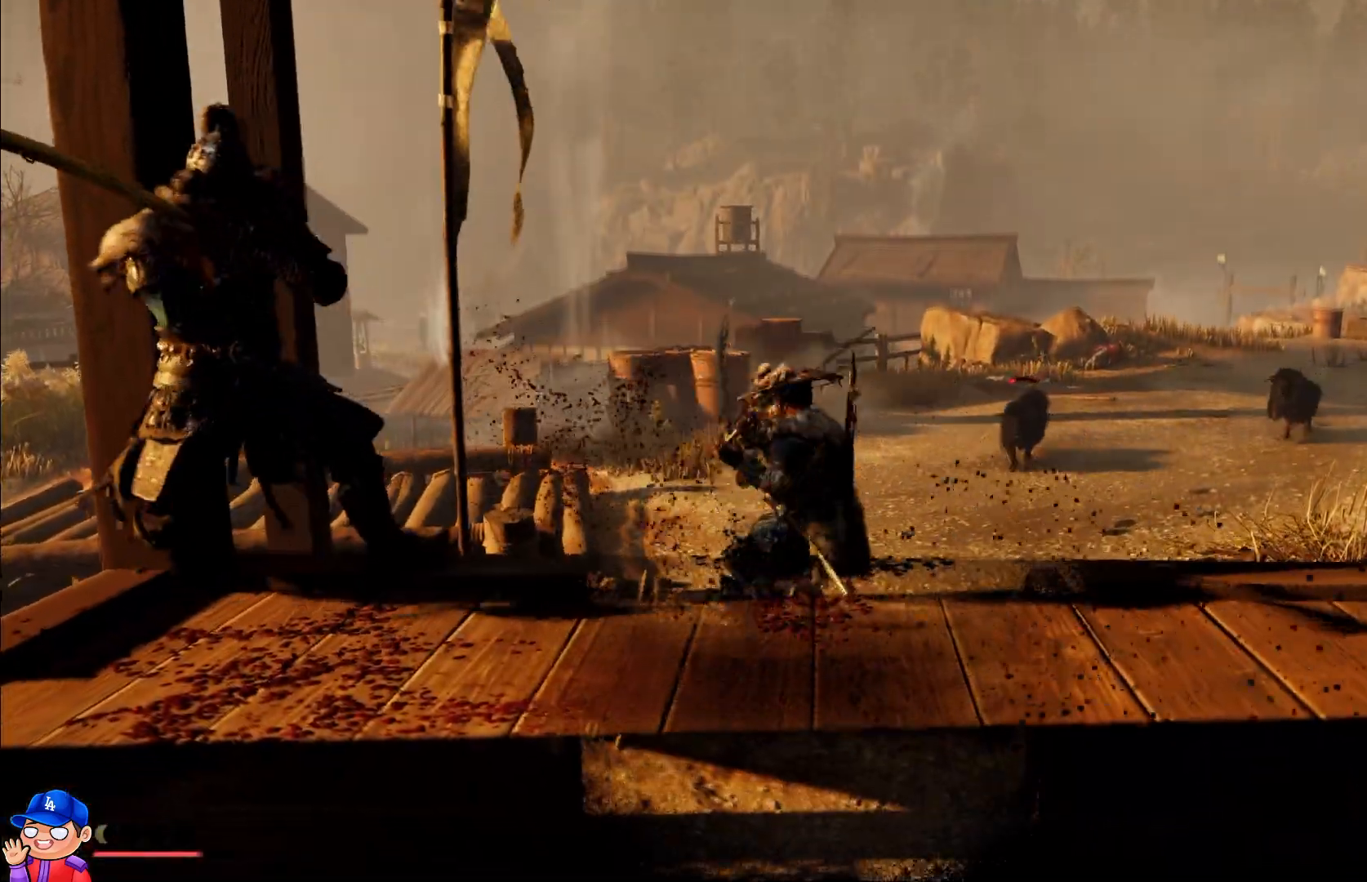
{"buttons": [], "left_stick": "up-right", "right_stick": "center", "events": [[50, "SQUARE", "up"], [150, "SQUARE", "down"], [250, "SQUARE", "up"], [333, "SQUARE", "down"], [400, "left_stick", "up-right"], [433, "SQUARE", "up"]]}
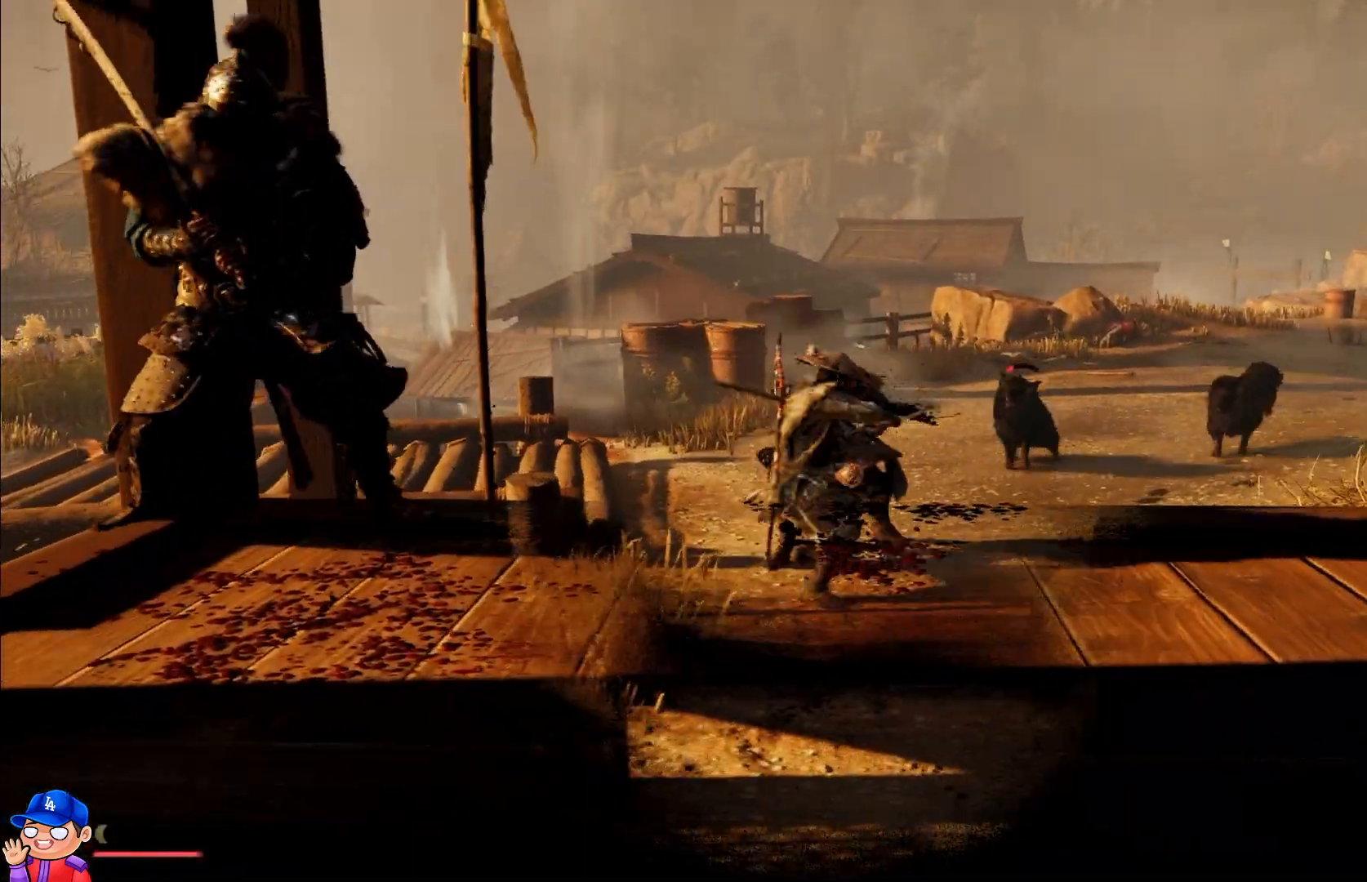
{"buttons": [], "left_stick": "up-right", "right_stick": "center", "events": [[33, "SQUARE", "down"], [117, "SQUARE", "up"], [200, "SQUARE", "down"], [300, "SQUARE", "up"], [383, "SQUARE", "down"], [467, "SQUARE", "up"]]}
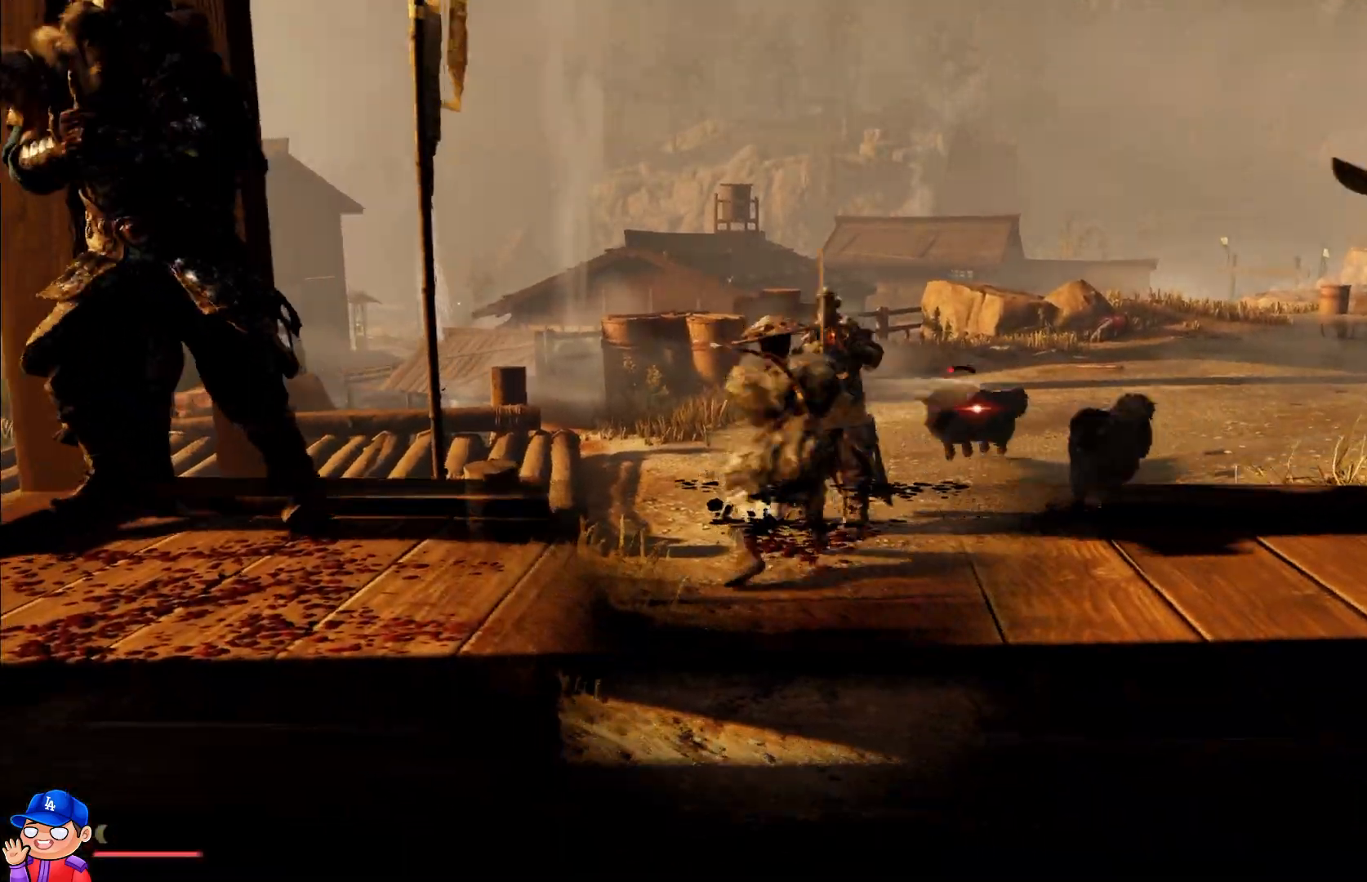
{"buttons": [], "left_stick": "up-right", "right_stick": "center", "events": [[50, "SQUARE", "down"], [133, "SQUARE", "up"], [217, "SQUARE", "down"], [283, "SQUARE", "up"], [367, "SQUARE", "down"], [450, "SQUARE", "up"]]}
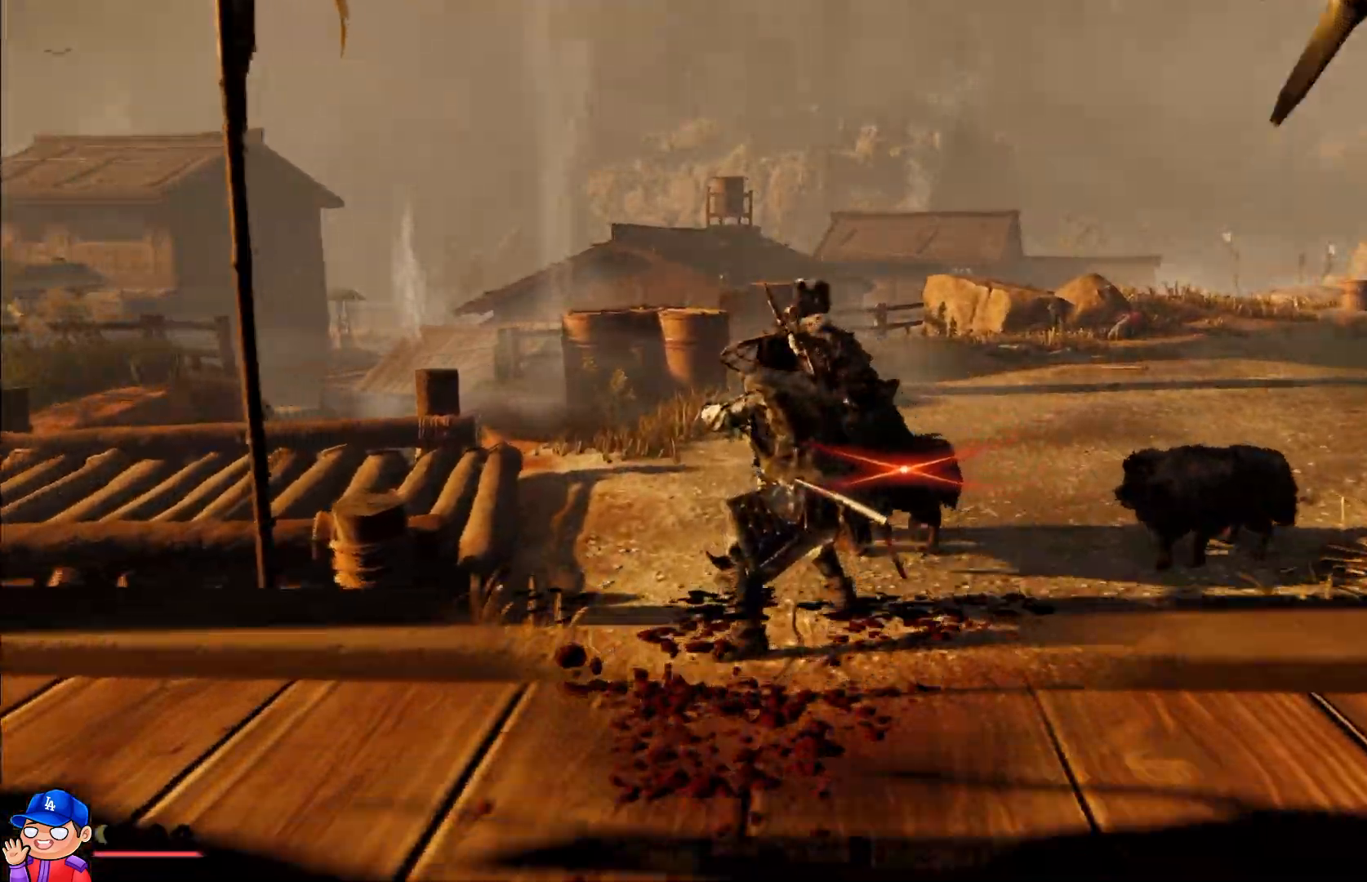
{"buttons": ["SQUARE", "L1"], "left_stick": "up", "right_stick": "center", "events": [[33, "SQUARE", "down"], [50, "L1", "down"], [117, "SQUARE", "up"], [183, "L1", "up"], [183, "SQUARE", "down"], [267, "L1", "down"], [267, "SQUARE", "up"], [267, "left_stick", "up"], [350, "SQUARE", "down"], [383, "L1", "up"], [433, "SQUARE", "up"], [467, "L1", "down"], [500, "SQUARE", "down"]]}
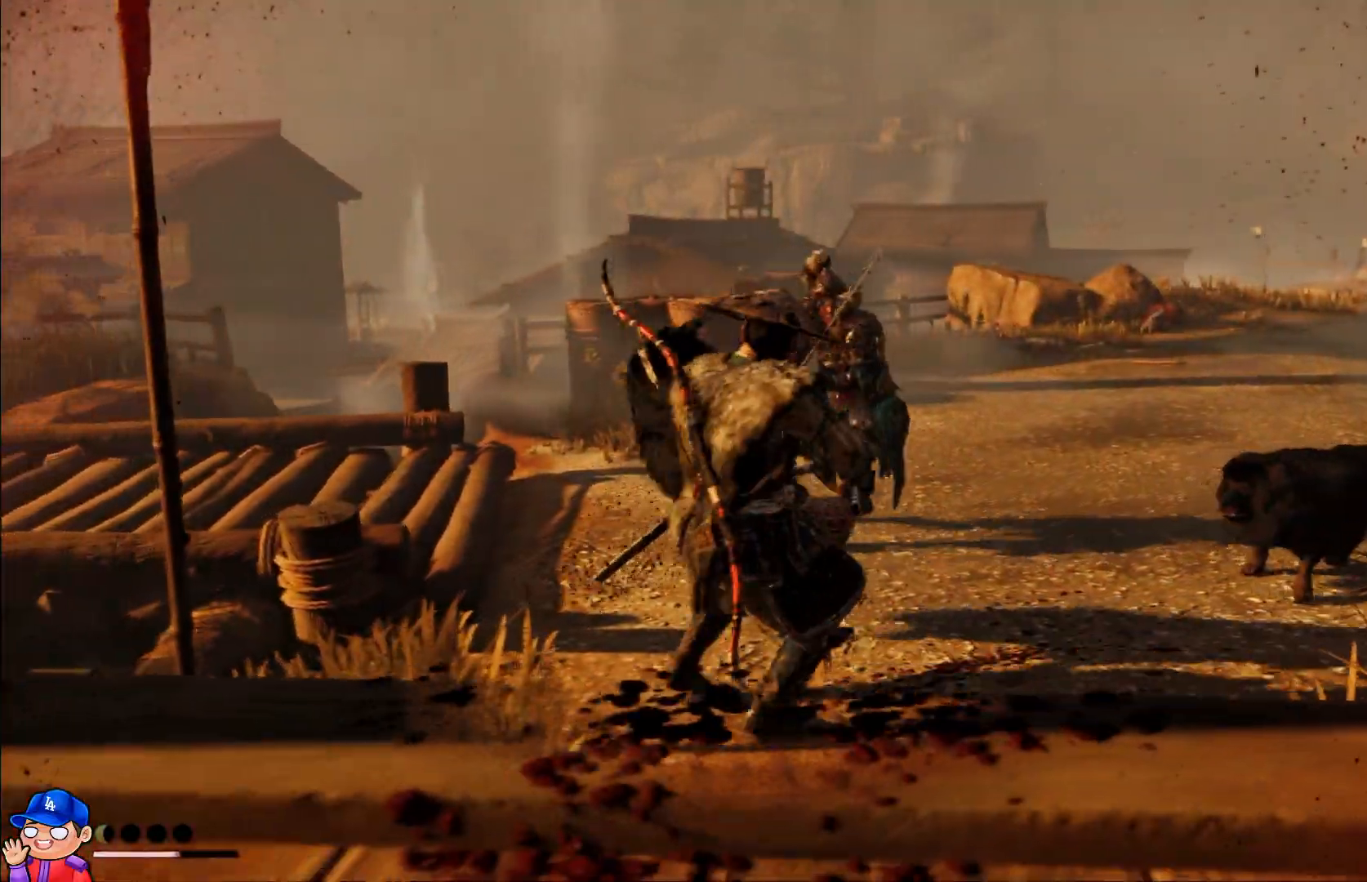
{"buttons": ["SQUARE"], "left_stick": "center", "right_stick": "center", "events": [[83, "SQUARE", "up"], [100, "L1", "up"], [133, "left_stick", "center"], [167, "SQUARE", "down"], [233, "SQUARE", "up"], [317, "SQUARE", "down"], [383, "SQUARE", "up"], [383, "left_stick", "up"], [483, "SQUARE", "down"], [483, "left_stick", "center"]]}
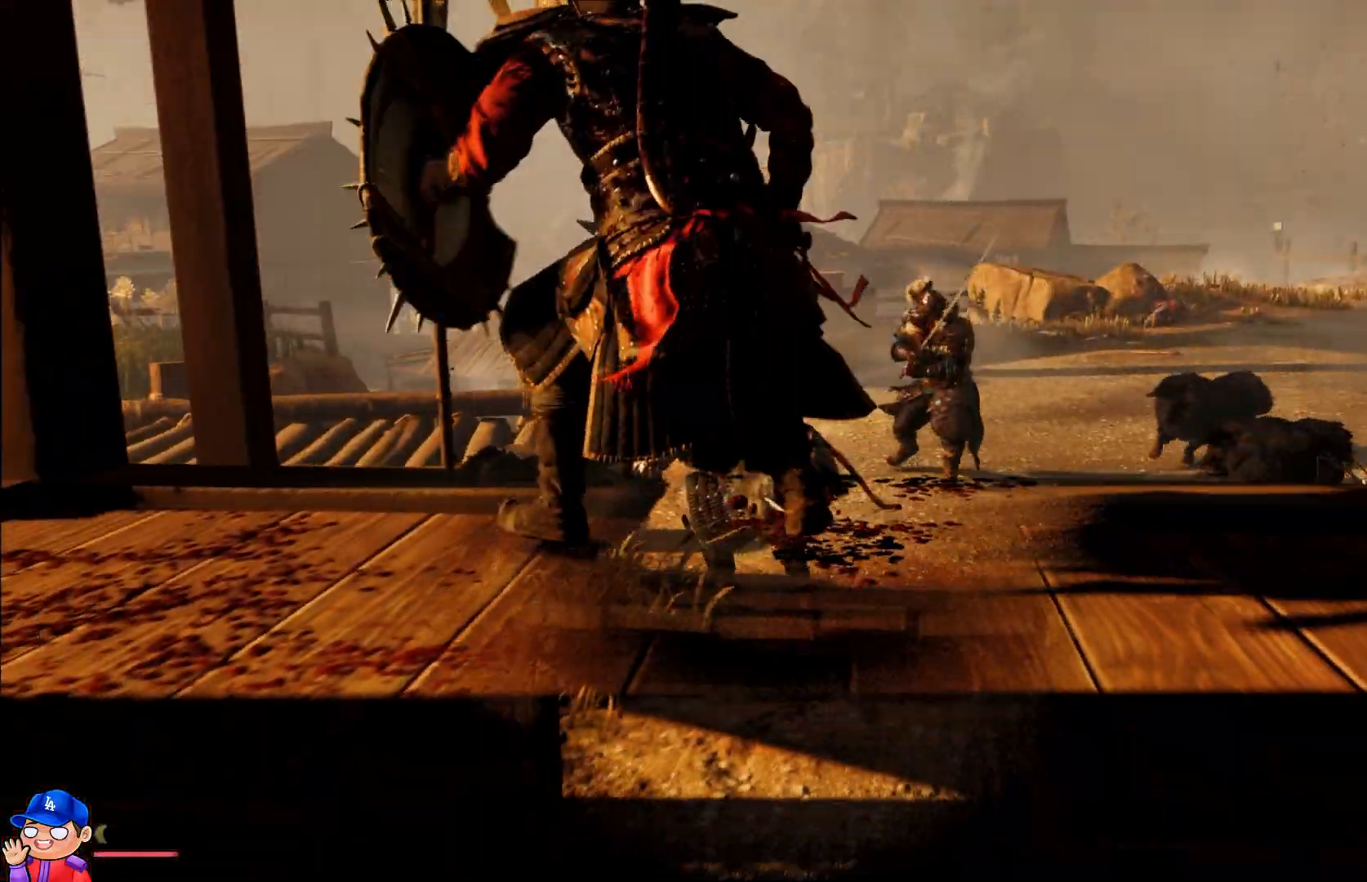
{"buttons": ["SQUARE"], "left_stick": "center", "right_stick": "center", "events": [[50, "SQUARE", "up"], [133, "DPAD_DOWN", "down"], [133, "SQUARE", "down"], [200, "SQUARE", "up"], [267, "DPAD_DOWN", "up"], [300, "SQUARE", "down"], [383, "SQUARE", "up"], [467, "SQUARE", "down"]]}
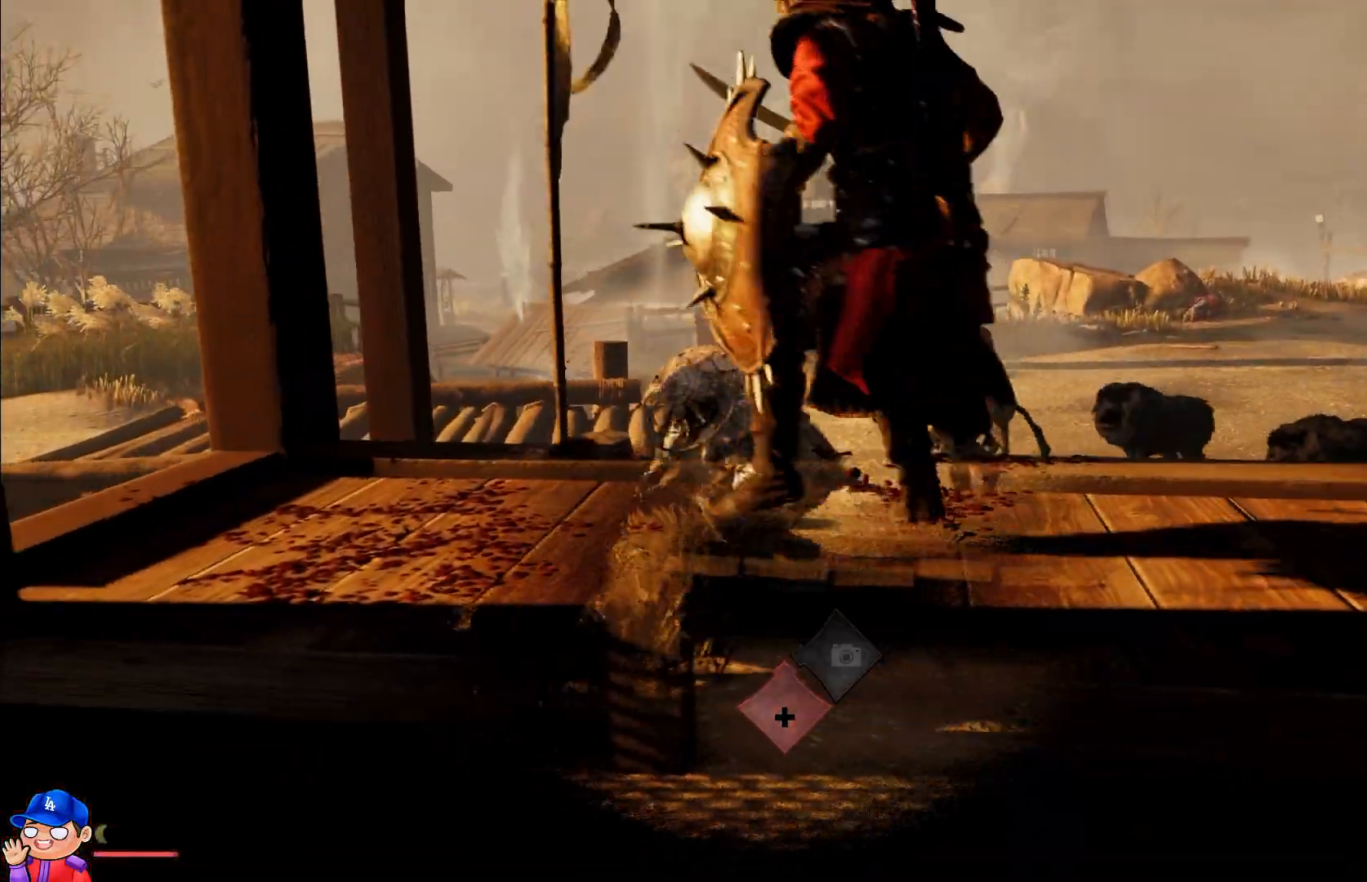
{"buttons": ["SQUARE"], "left_stick": "down", "right_stick": "center", "events": [[33, "SQUARE", "up"], [33, "left_stick", "up-right"], [133, "SQUARE", "down"], [150, "left_stick", "right"], [217, "SQUARE", "up"], [250, "left_stick", "down-right"], [317, "SQUARE", "down"], [400, "SQUARE", "up"], [400, "left_stick", "down"], [483, "SQUARE", "down"]]}
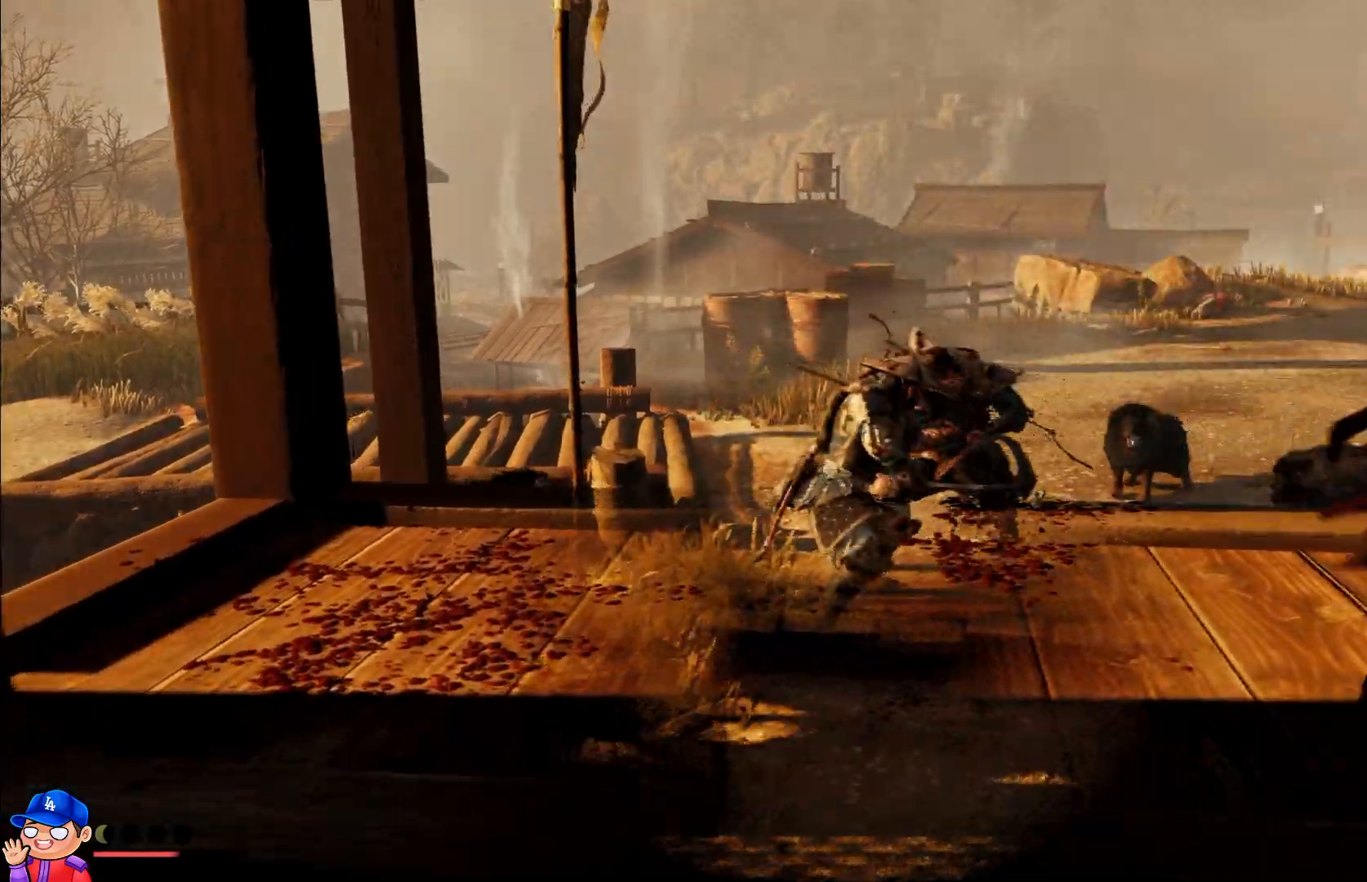
{"buttons": [], "left_stick": "up-right", "right_stick": "center", "events": [[67, "SQUARE", "up"], [167, "SQUARE", "down"], [250, "SQUARE", "up"], [283, "left_stick", "up-right"], [350, "SQUARE", "down"], [433, "SQUARE", "up"]]}
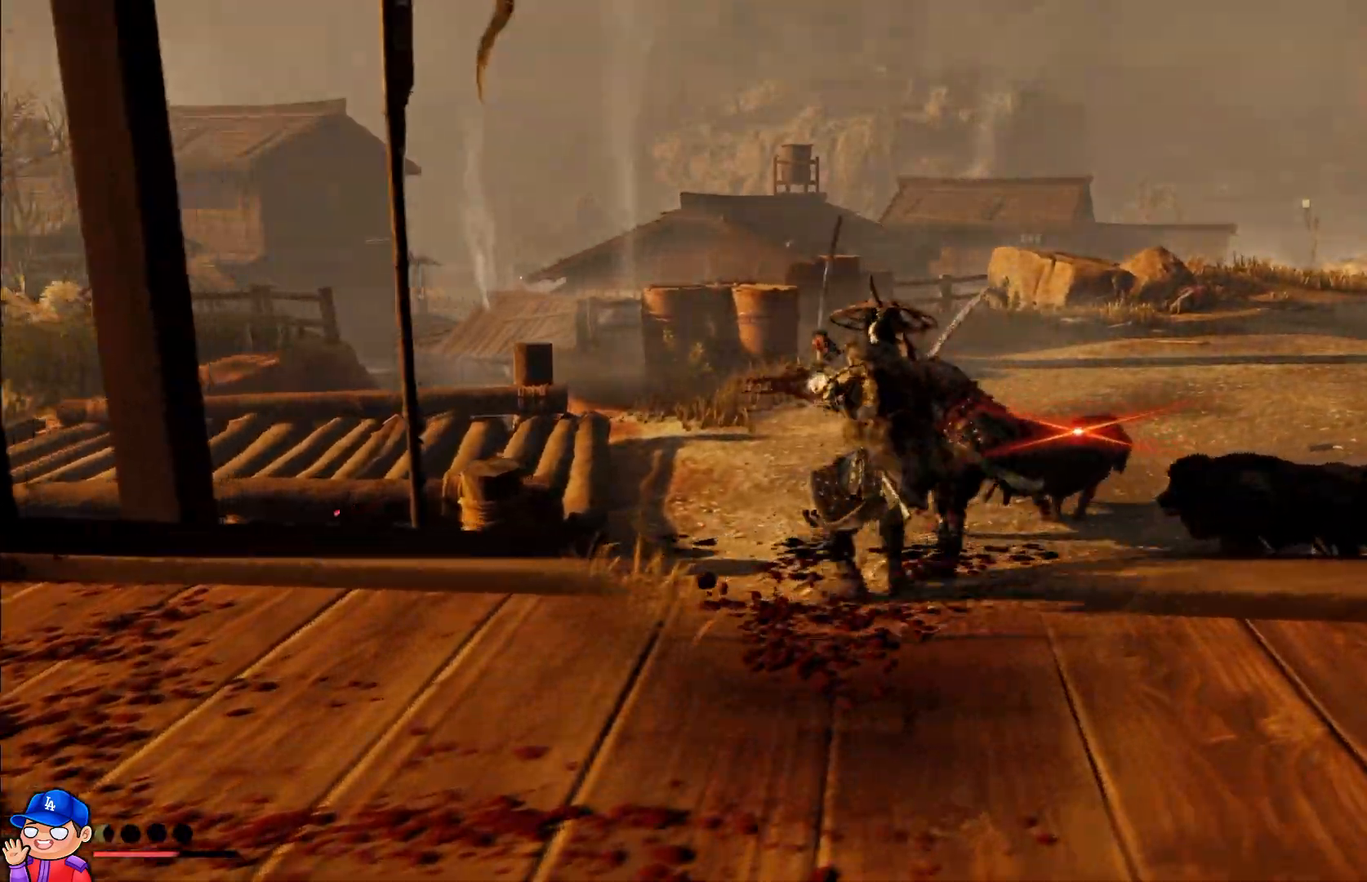
{"buttons": ["L2"], "left_stick": "down-right", "right_stick": "right"}
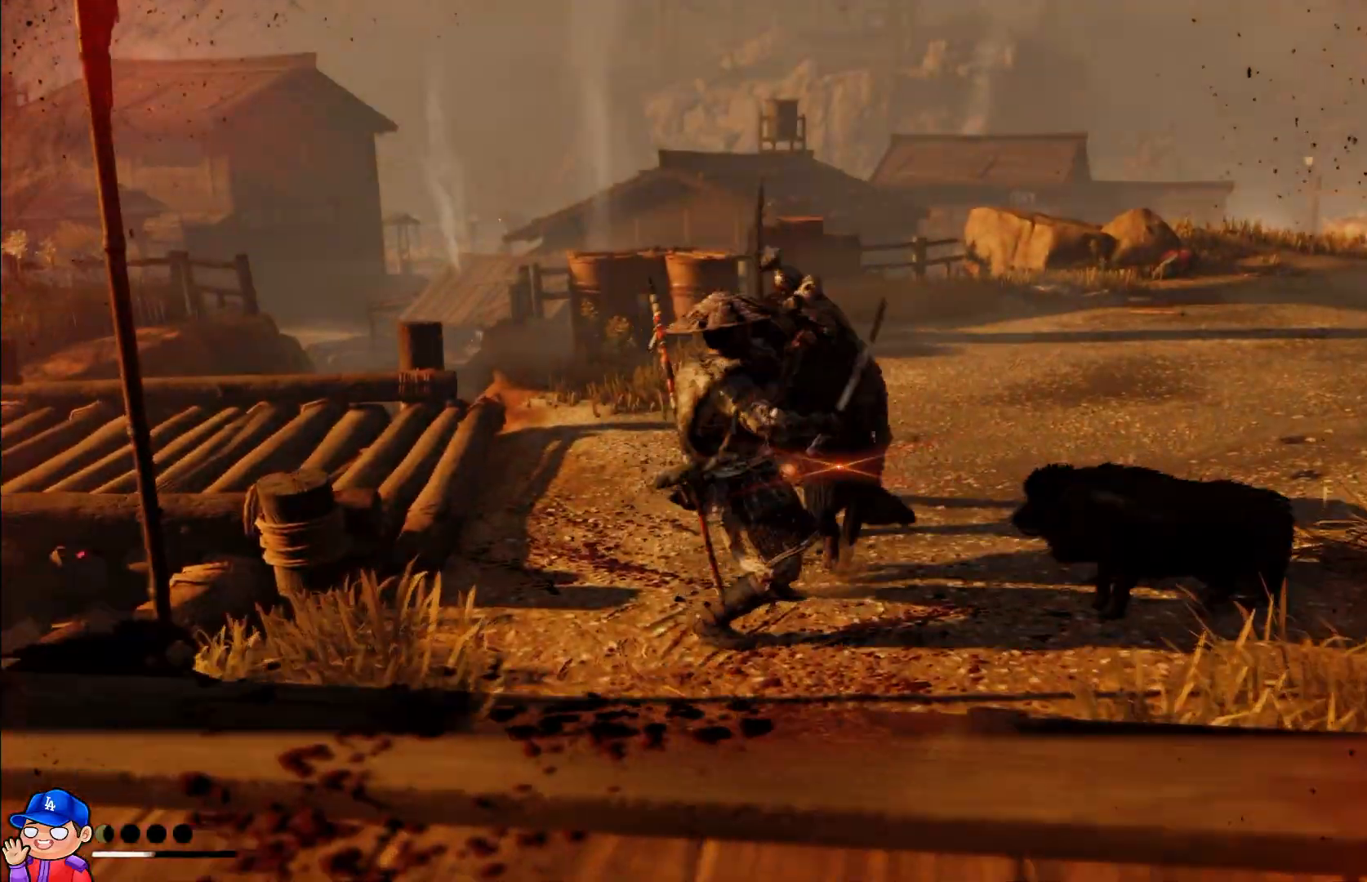
{"buttons": ["R1"], "left_stick": "down-right", "right_stick": "up-right", "events": [[33, "right_stick", "down"], [50, "R1", "down"], [83, "L2", "up"], [150, "right_stick", "right"], [167, "R1", "up"], [250, "right_stick", "up-right"], [267, "R1", "down"], [300, "L1", "down"], [367, "R1", "up"], [417, "L1", "up"], [467, "R1", "down"]]}
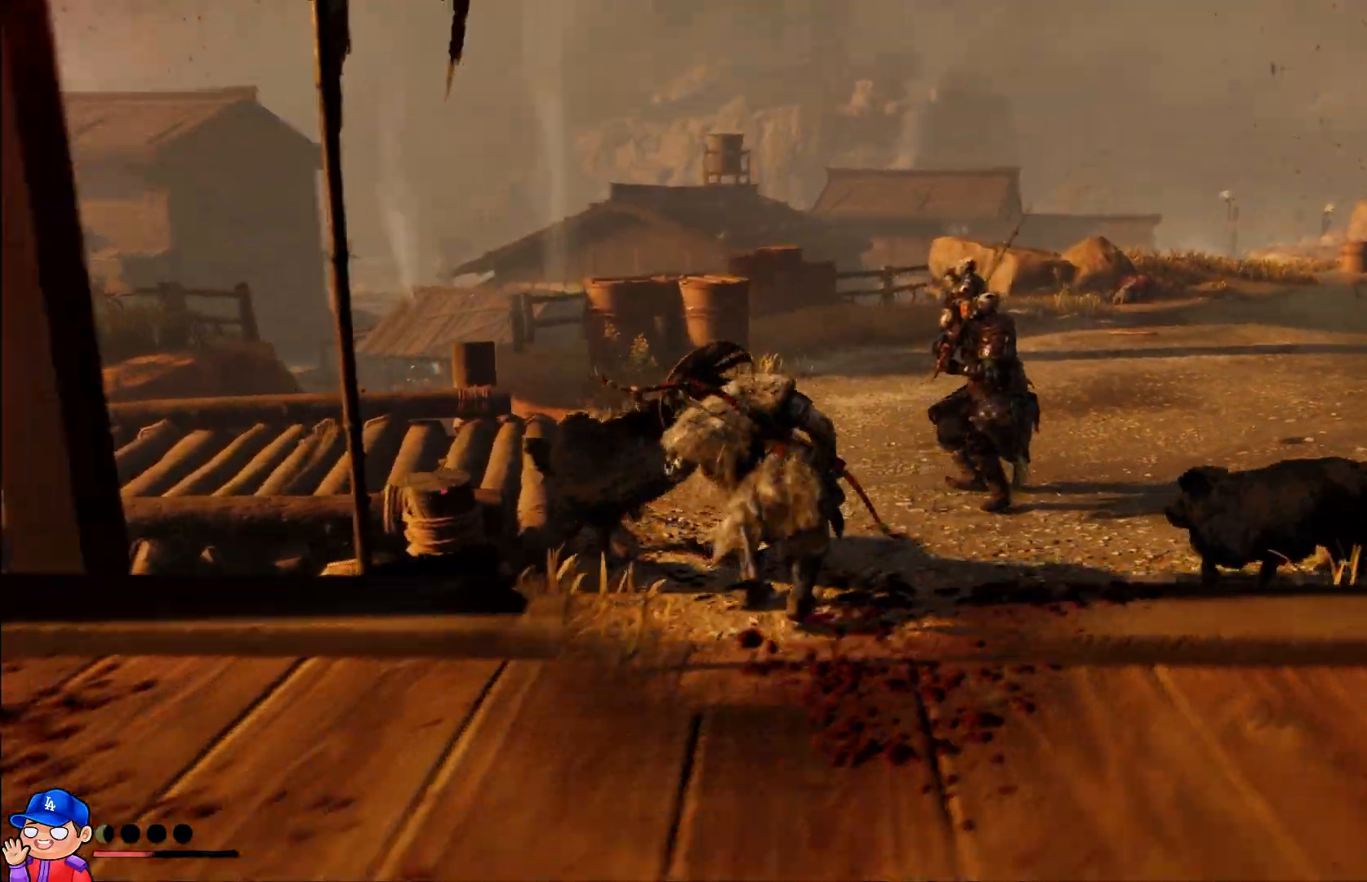
{"buttons": ["CROSS"], "left_stick": "down-right", "right_stick": "center", "events": [[67, "R1", "up"], [167, "L1", "down"], [167, "R1", "down"], [233, "right_stick", "down"], [267, "L1", "up"], [300, "R1", "up"], [400, "right_stick", "center"], [467, "CROSS", "down"]]}
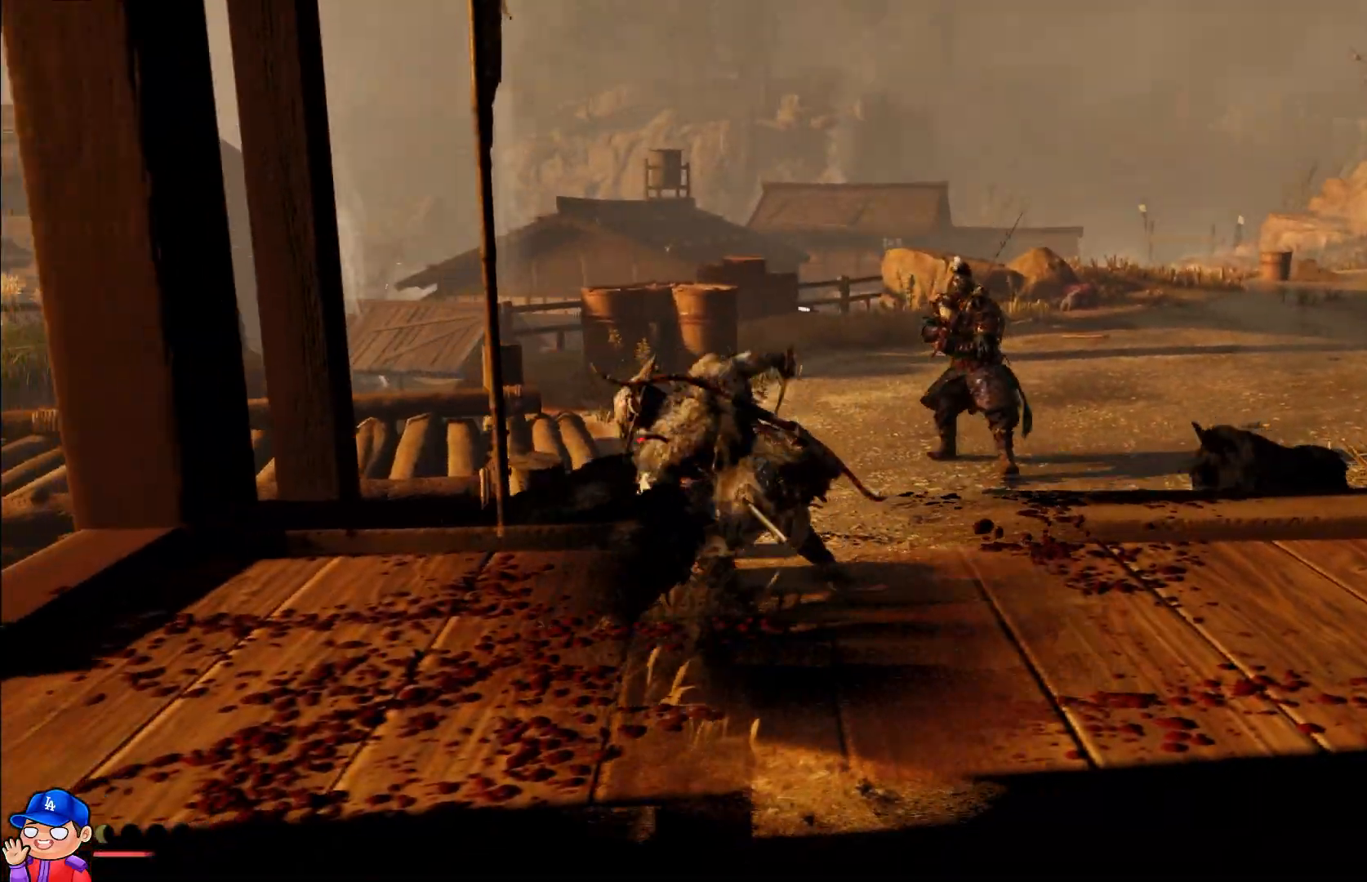
{"buttons": [], "left_stick": "down-right", "right_stick": "center", "events": [[67, "CROSS", "up"], [150, "CROSS", "down"], [250, "CROSS", "up"], [333, "CROSS", "down"], [450, "CROSS", "up"]]}
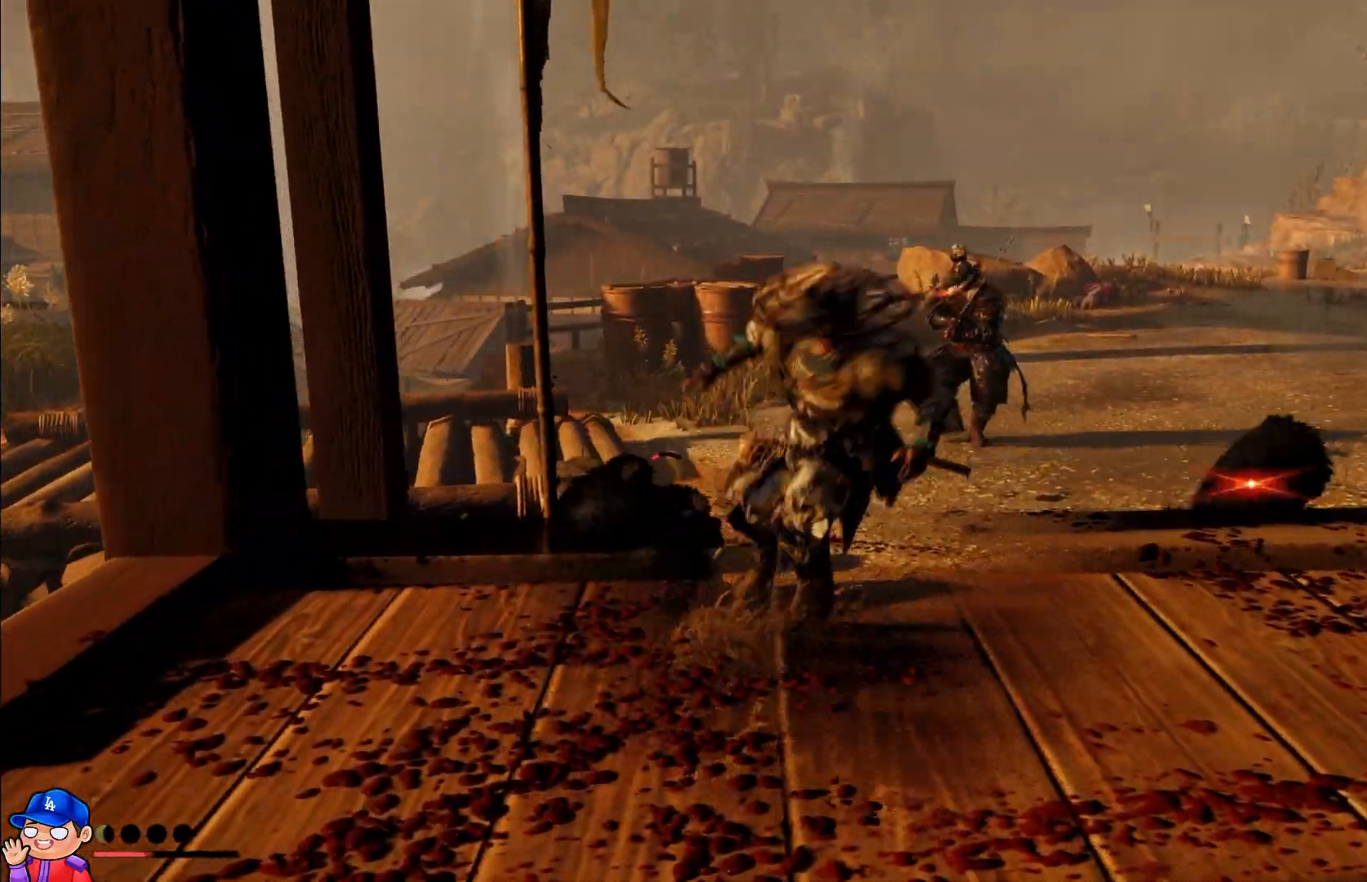
{"buttons": ["CROSS"], "left_stick": "down", "right_stick": "center", "events": [[33, "CROSS", "down"], [150, "CROSS", "up"], [183, "left_stick", "down"], [233, "CROSS", "down"], [350, "CROSS", "up"], [417, "CROSS", "down"]]}
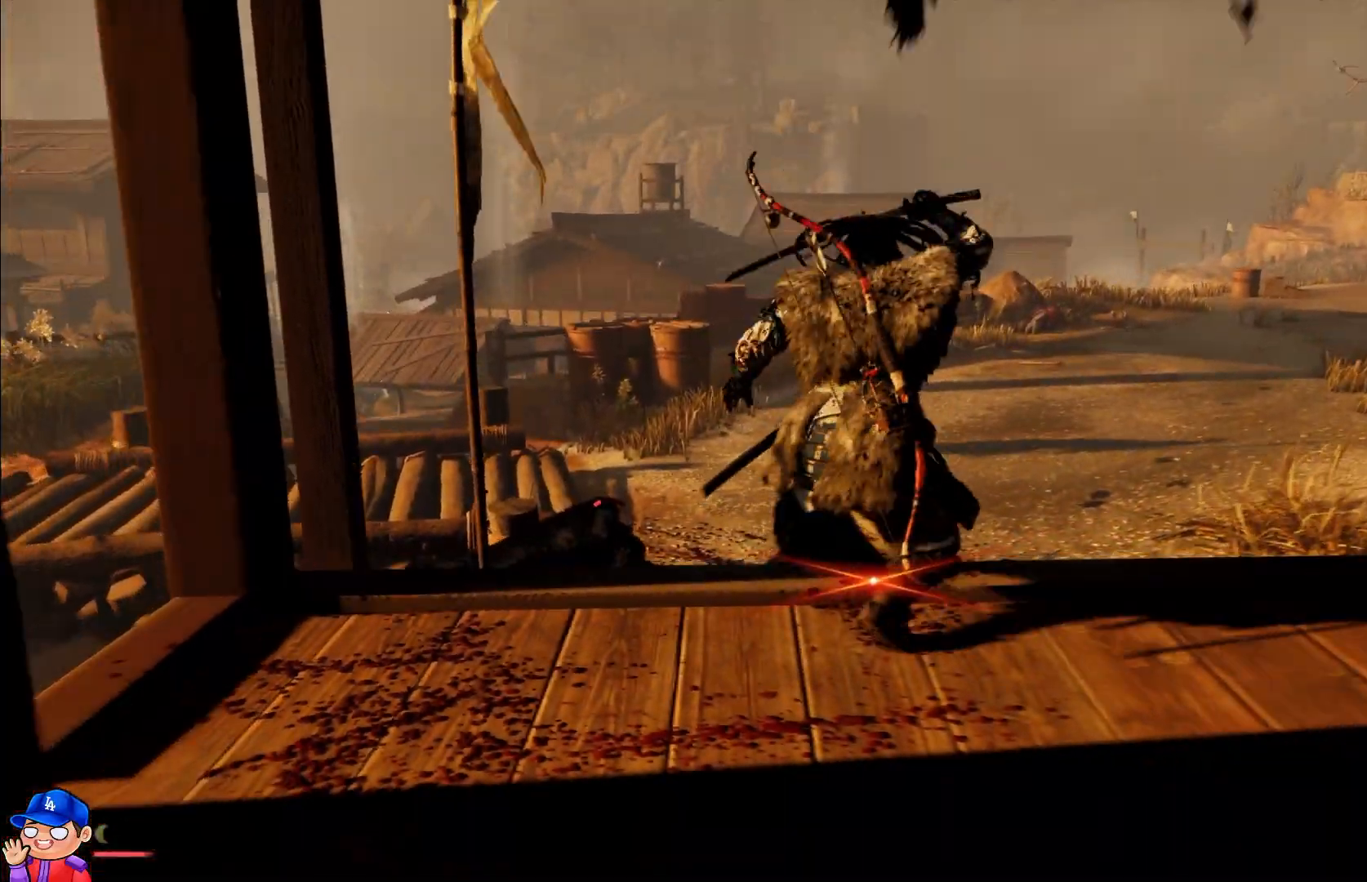
{"buttons": [], "left_stick": "down", "right_stick": "center", "events": [[33, "CROSS", "up"], [117, "CROSS", "down"], [233, "CROSS", "up"], [317, "CROSS", "down"], [433, "CROSS", "up"]]}
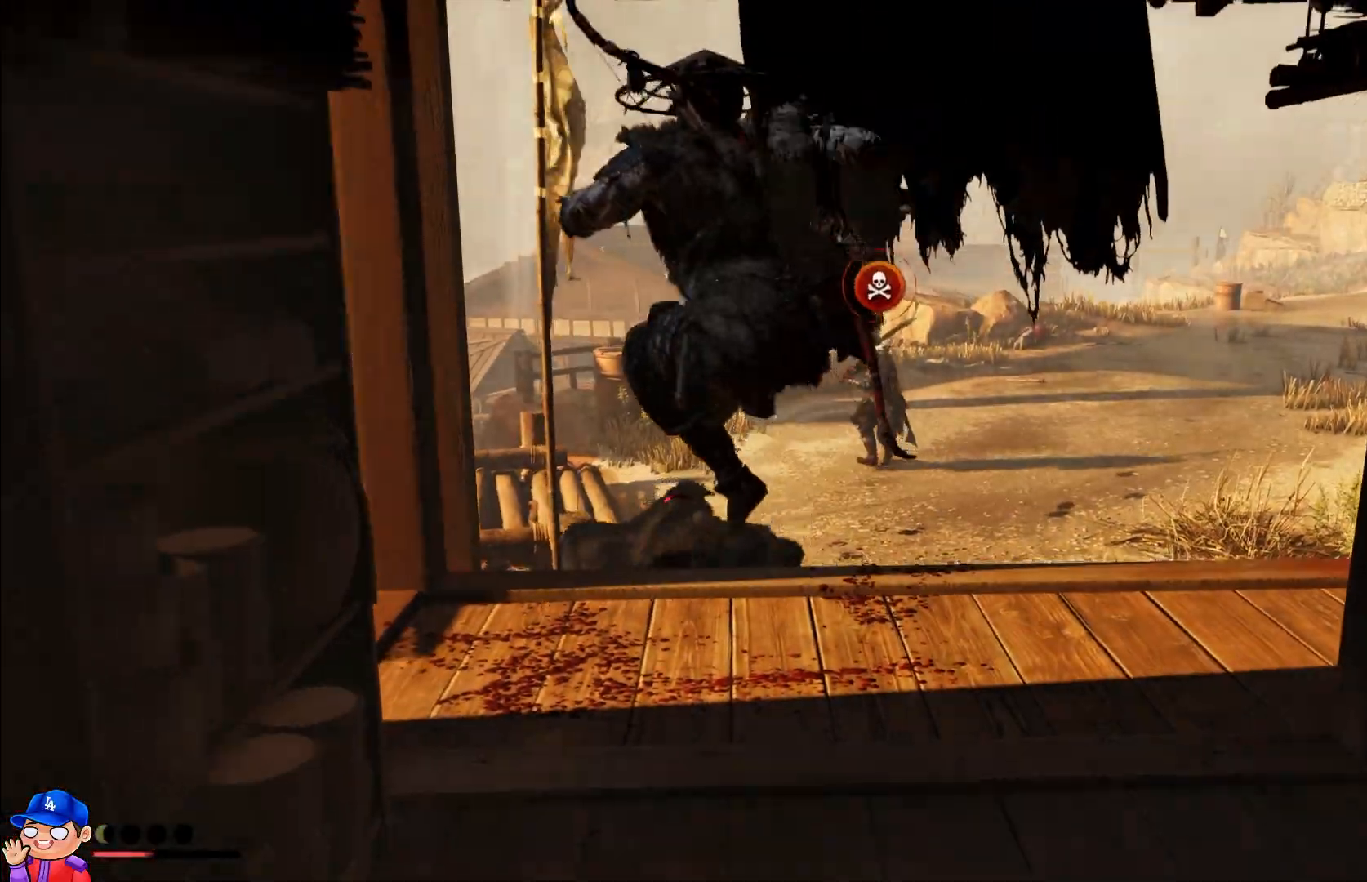
{"buttons": ["L2", "R1"], "left_stick": "down", "right_stick": "left", "events": [[467, "L2", "down"], [467, "right_stick", "left"], [483, "R1", "down"]]}
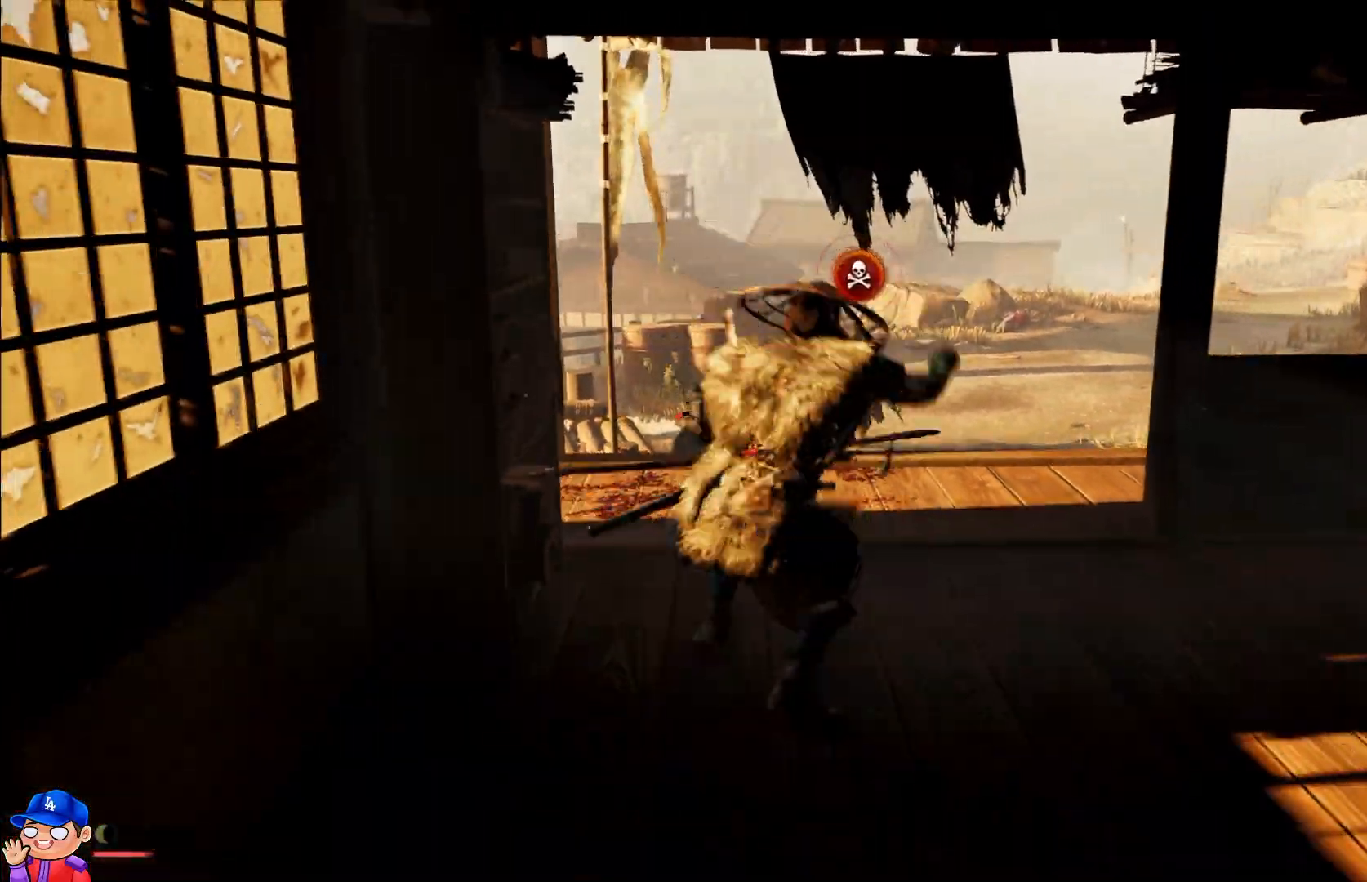
{"buttons": ["L2"], "left_stick": "down", "right_stick": "left", "events": [[100, "R1", "up"], [167, "right_stick", "center"], [183, "R1", "down"], [267, "right_stick", "left"], [300, "R1", "up"], [383, "R1", "down"], [483, "R1", "up"]]}
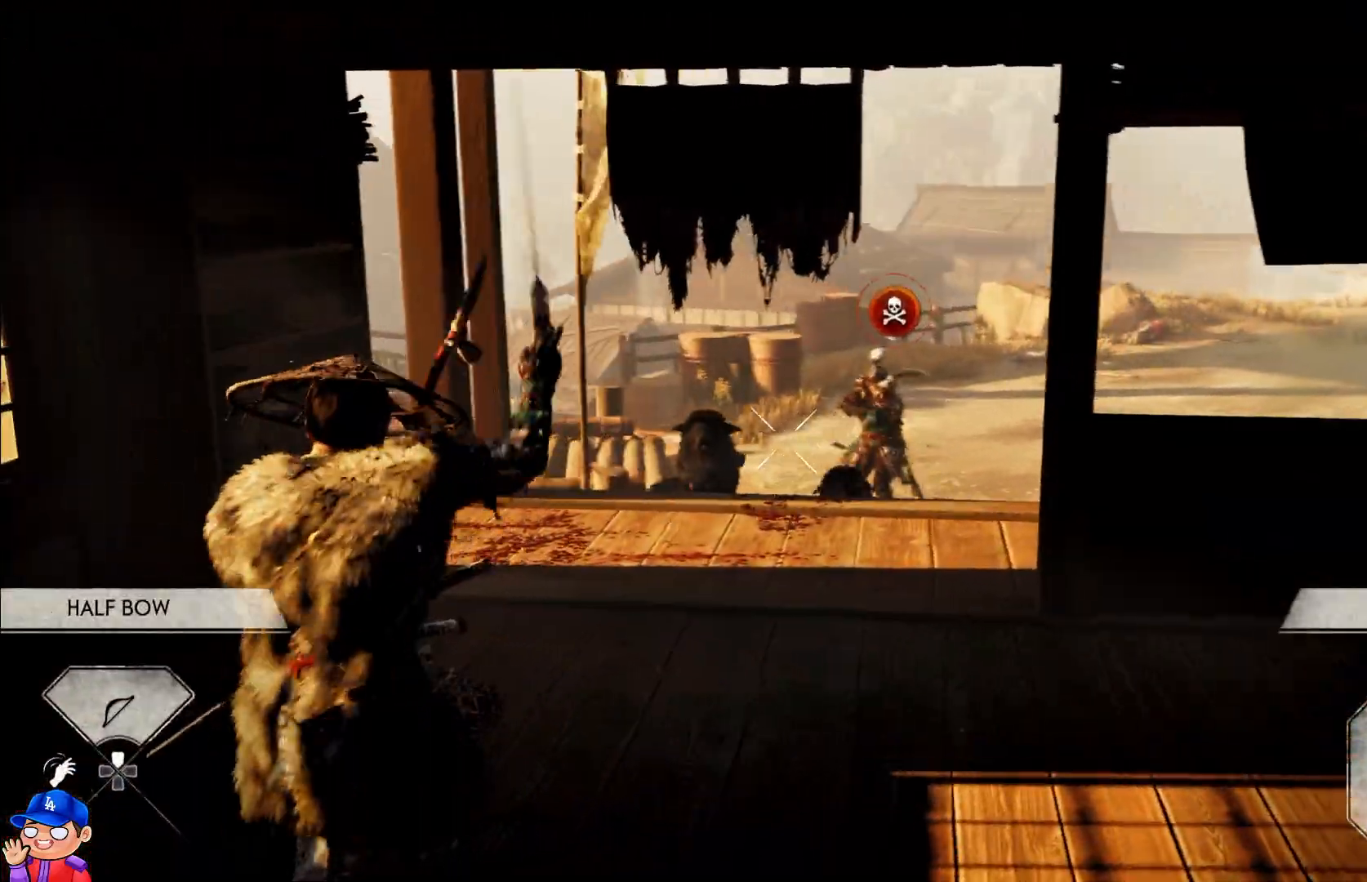
{"buttons": ["R1"], "left_stick": "down", "right_stick": "right", "events": [[33, "L2", "up"], [67, "right_stick", "up"], [83, "R1", "down"], [183, "R1", "up"], [183, "right_stick", "center"], [267, "L2", "down"], [267, "R1", "down"], [300, "right_stick", "up"], [383, "R1", "up"], [400, "right_stick", "down"], [483, "L2", "up"], [483, "R1", "down"], [500, "right_stick", "right"]]}
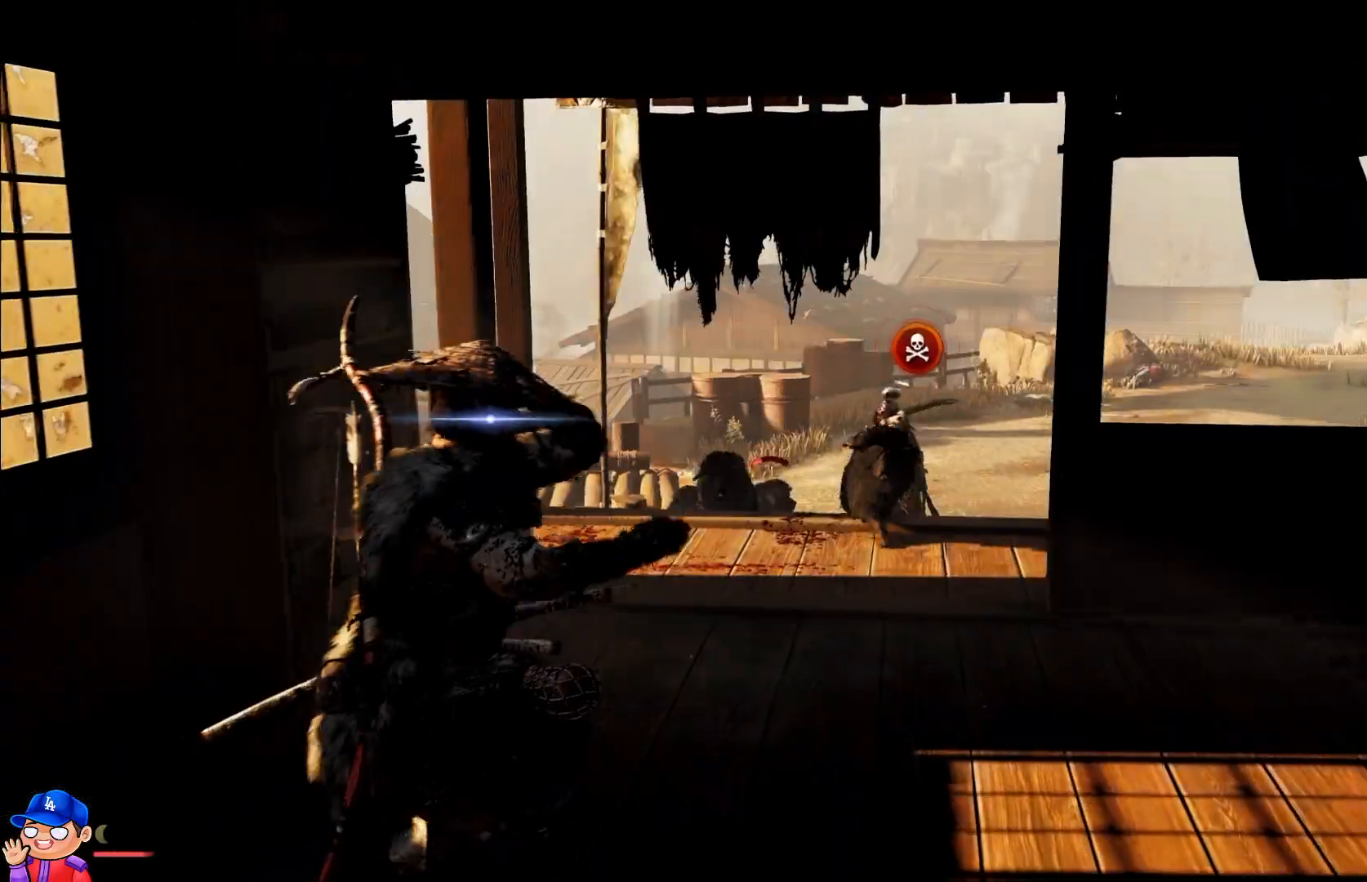
{"buttons": [], "left_stick": "down", "right_stick": "center", "events": [[50, "right_stick", "down-right"], [67, "R1", "up"], [167, "right_stick", "center"], [183, "R1", "down"], [283, "R1", "up"], [400, "R1", "down"], [467, "R1", "up"]]}
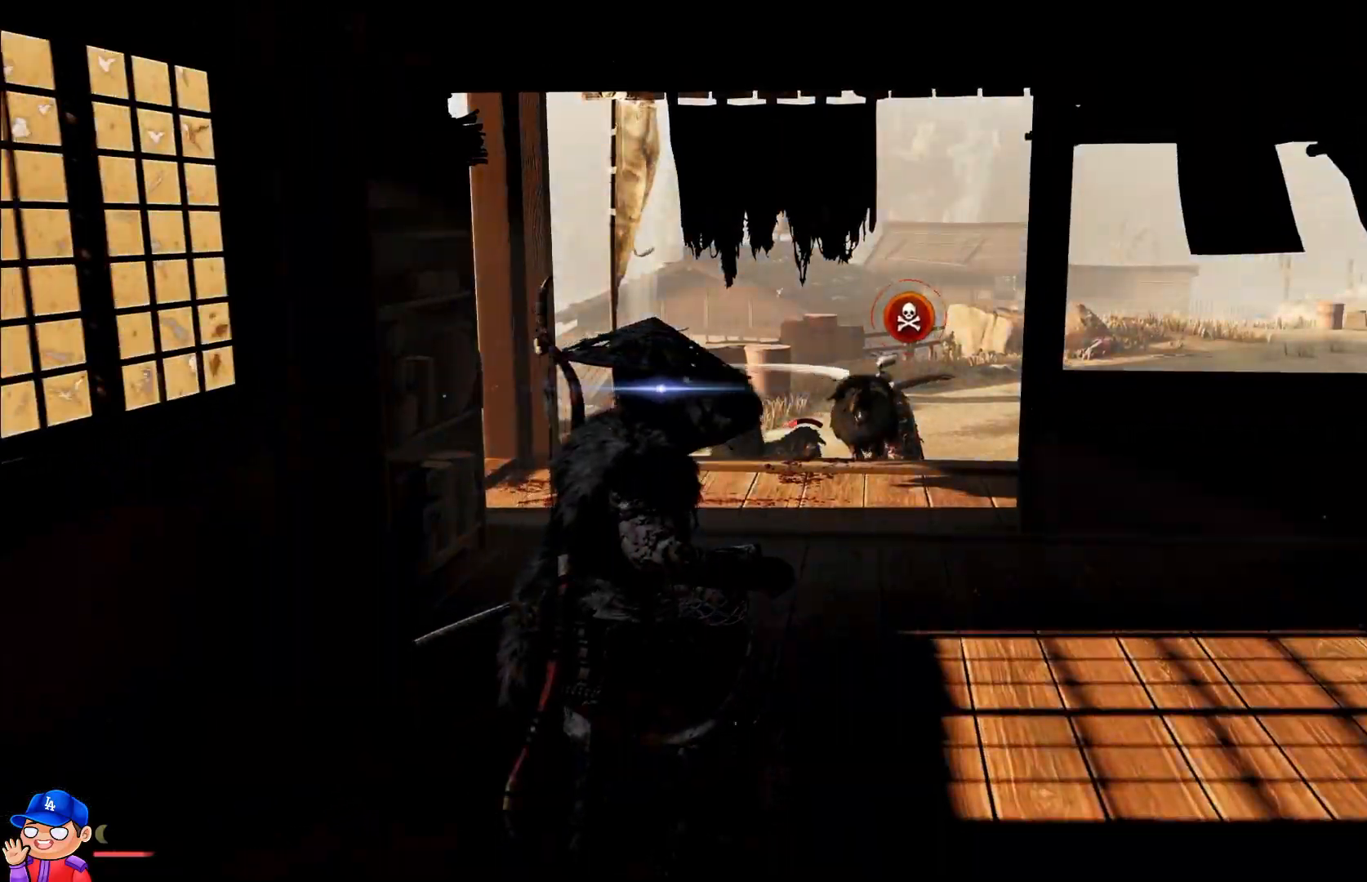
{"buttons": [], "left_stick": "up", "right_stick": "center", "events": [[100, "left_stick", "up"]]}
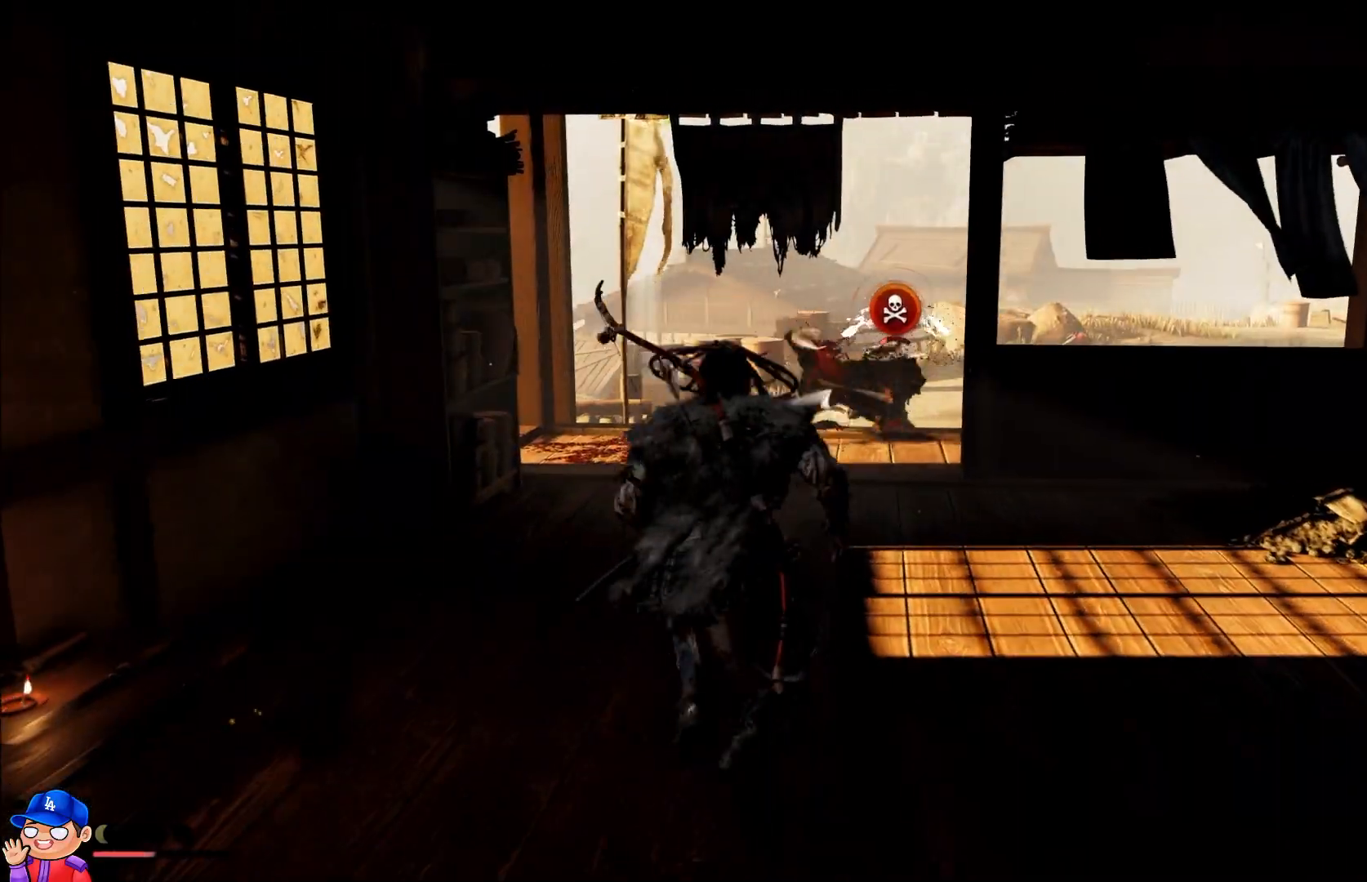
{"buttons": [], "left_stick": "up", "right_stick": "center", "events": []}
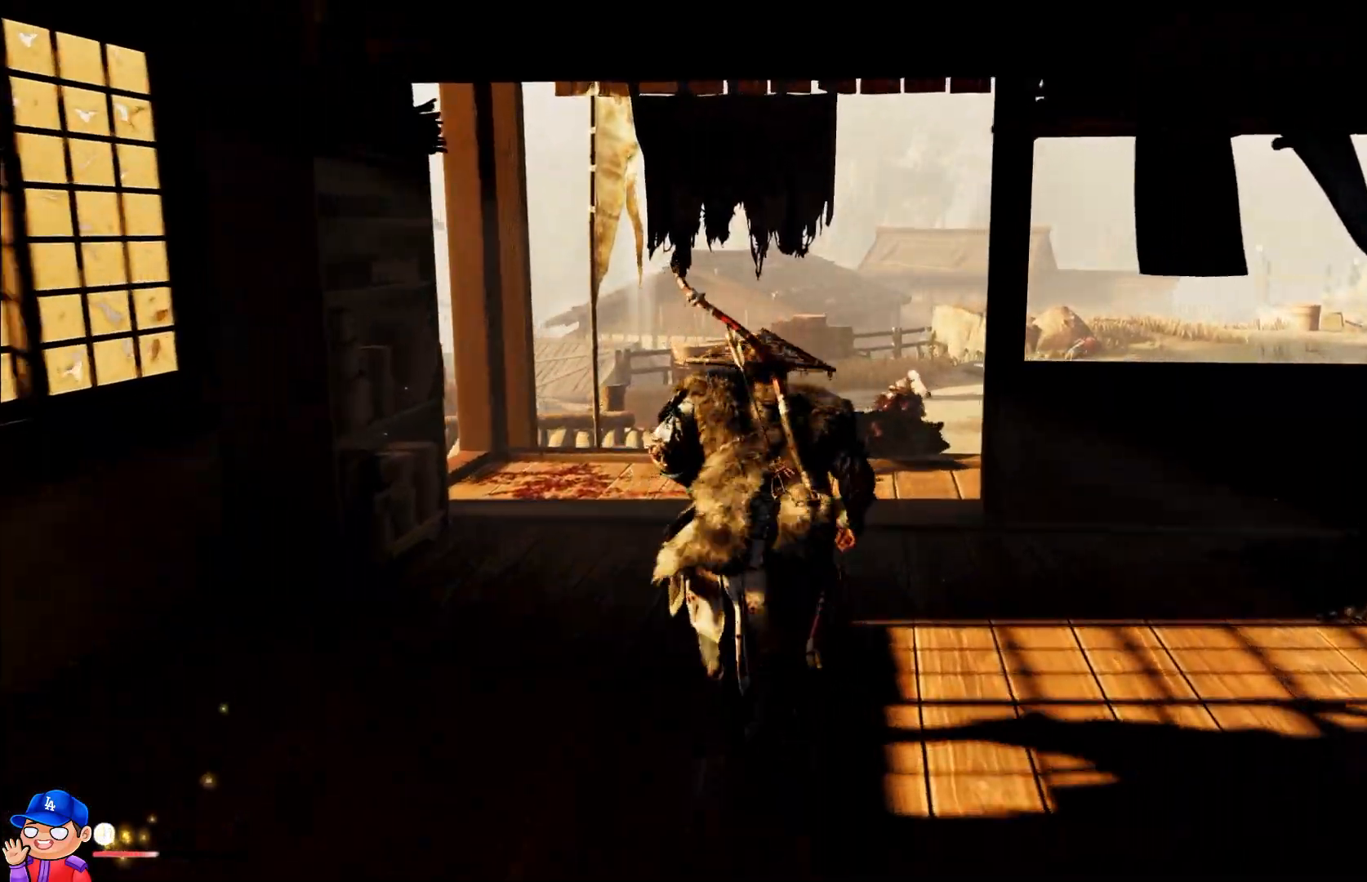
{"buttons": [], "left_stick": "up", "right_stick": "center", "events": [[383, "SQUARE", "down"], [467, "SQUARE", "up"]]}
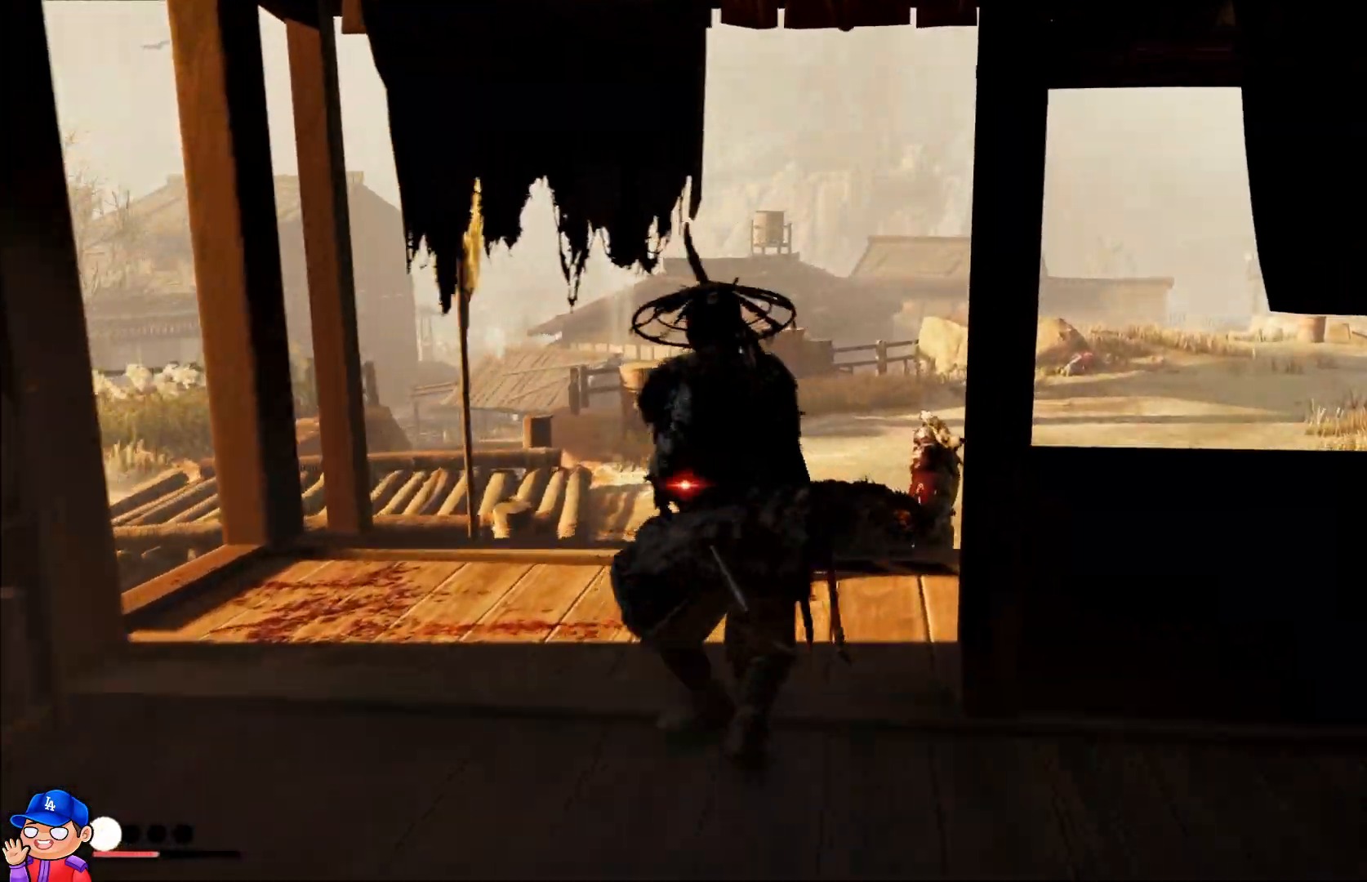
{"buttons": [], "left_stick": "up-left", "right_stick": "center", "events": [[50, "SQUARE", "down"], [133, "SQUARE", "up"], [200, "SQUARE", "down"], [283, "SQUARE", "up"], [350, "SQUARE", "down"], [433, "SQUARE", "up"], [500, "left_stick", "up-left"]]}
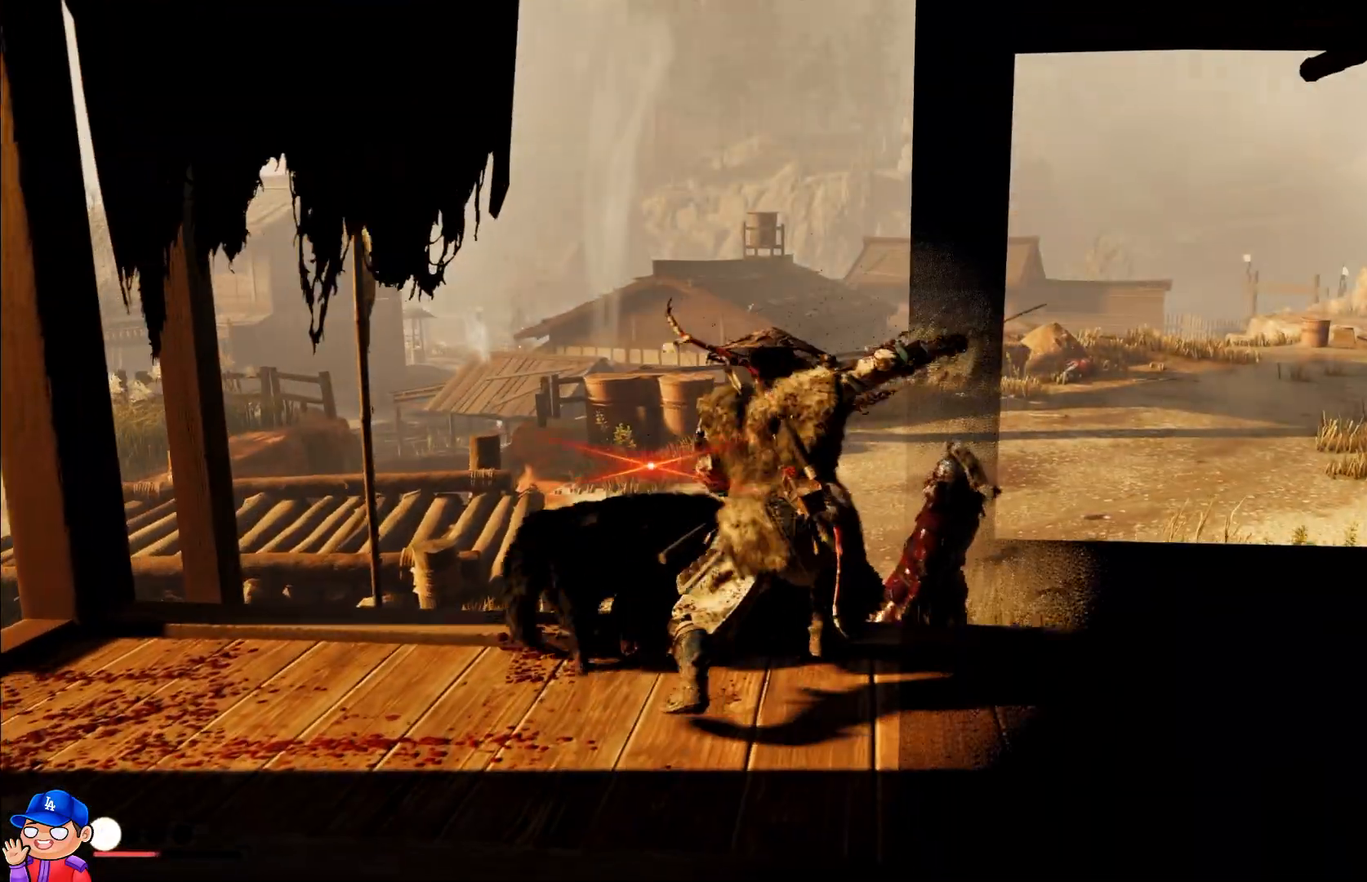
{"buttons": ["SQUARE"], "left_stick": "left", "right_stick": "center", "events": [[17, "SQUARE", "down"], [83, "SQUARE", "up"], [167, "SQUARE", "down"], [217, "SQUARE", "up"], [300, "SQUARE", "down"], [317, "left_stick", "left"], [367, "SQUARE", "up"], [467, "SQUARE", "down"]]}
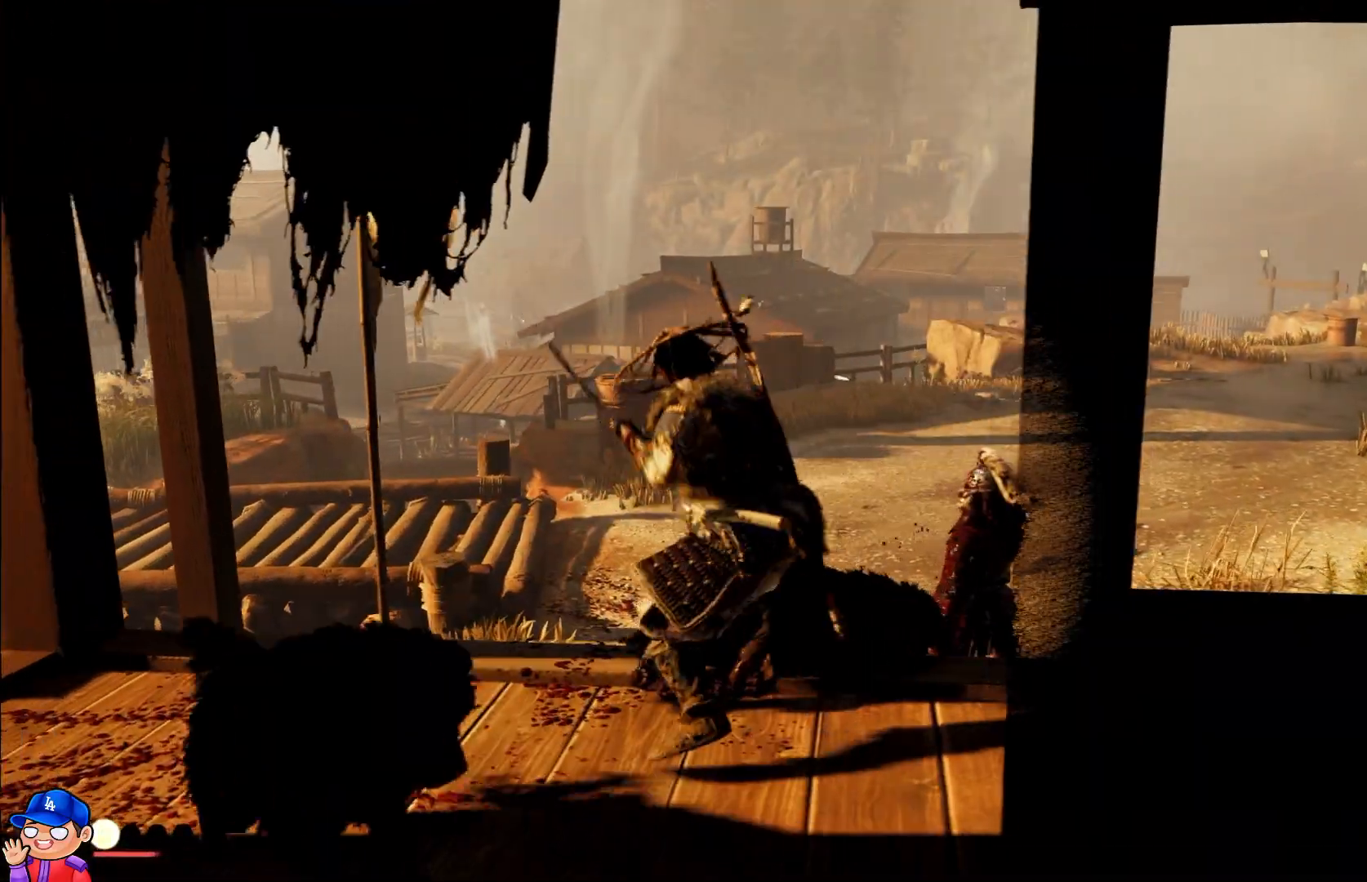
{"buttons": ["SQUARE"], "left_stick": "down-left", "right_stick": "center", "events": [[17, "left_stick", "down"], [33, "SQUARE", "up"], [133, "SQUARE", "down"], [200, "SQUARE", "up"], [283, "SQUARE", "down"], [283, "left_stick", "down-left"], [367, "SQUARE", "up"], [450, "SQUARE", "down"]]}
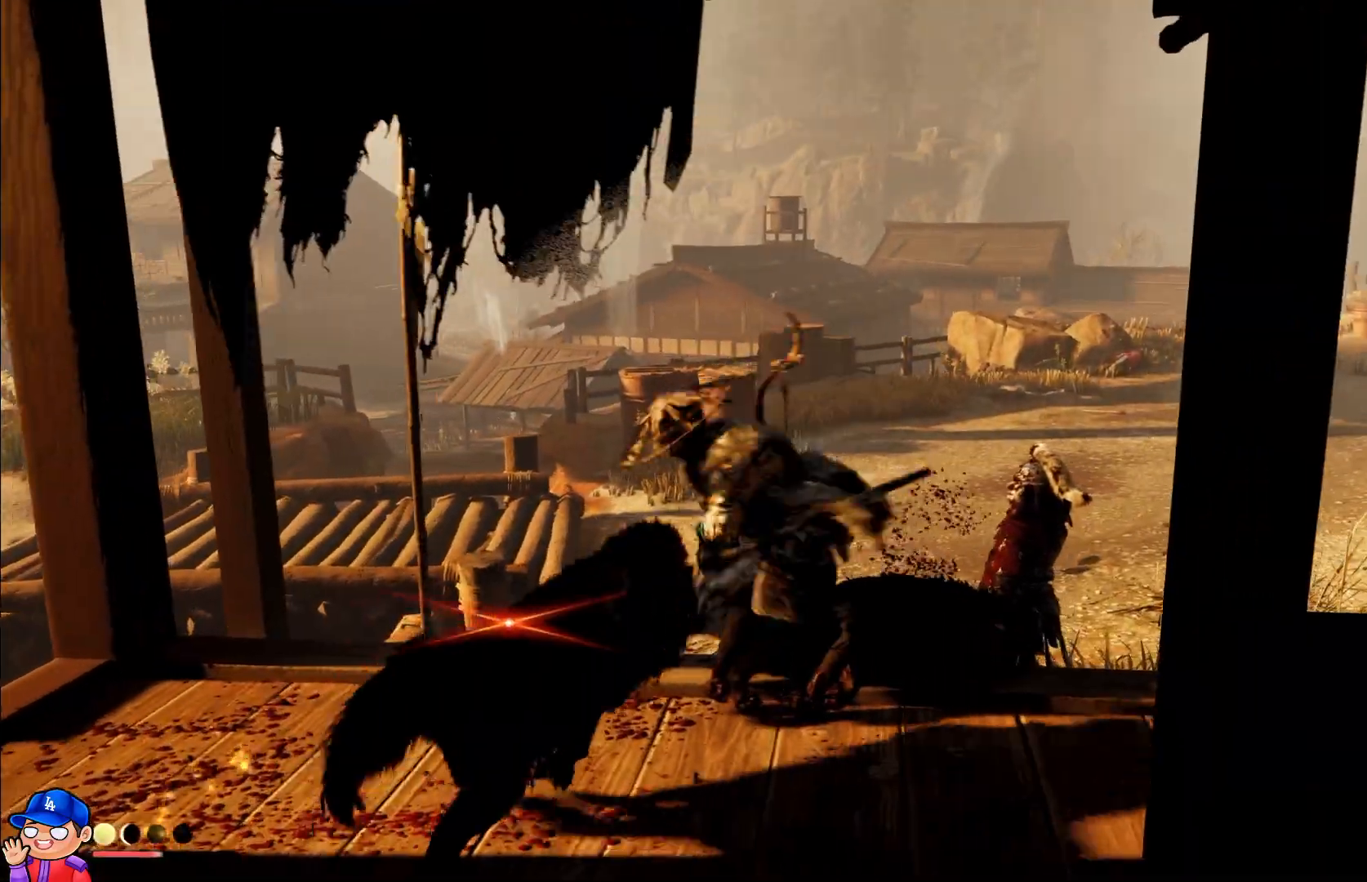
{"buttons": ["SQUARE"], "left_stick": "down-left", "right_stick": "center", "events": [[33, "SQUARE", "up"], [133, "SQUARE", "down"], [217, "SQUARE", "up"], [300, "SQUARE", "down"], [400, "SQUARE", "up"], [500, "SQUARE", "down"]]}
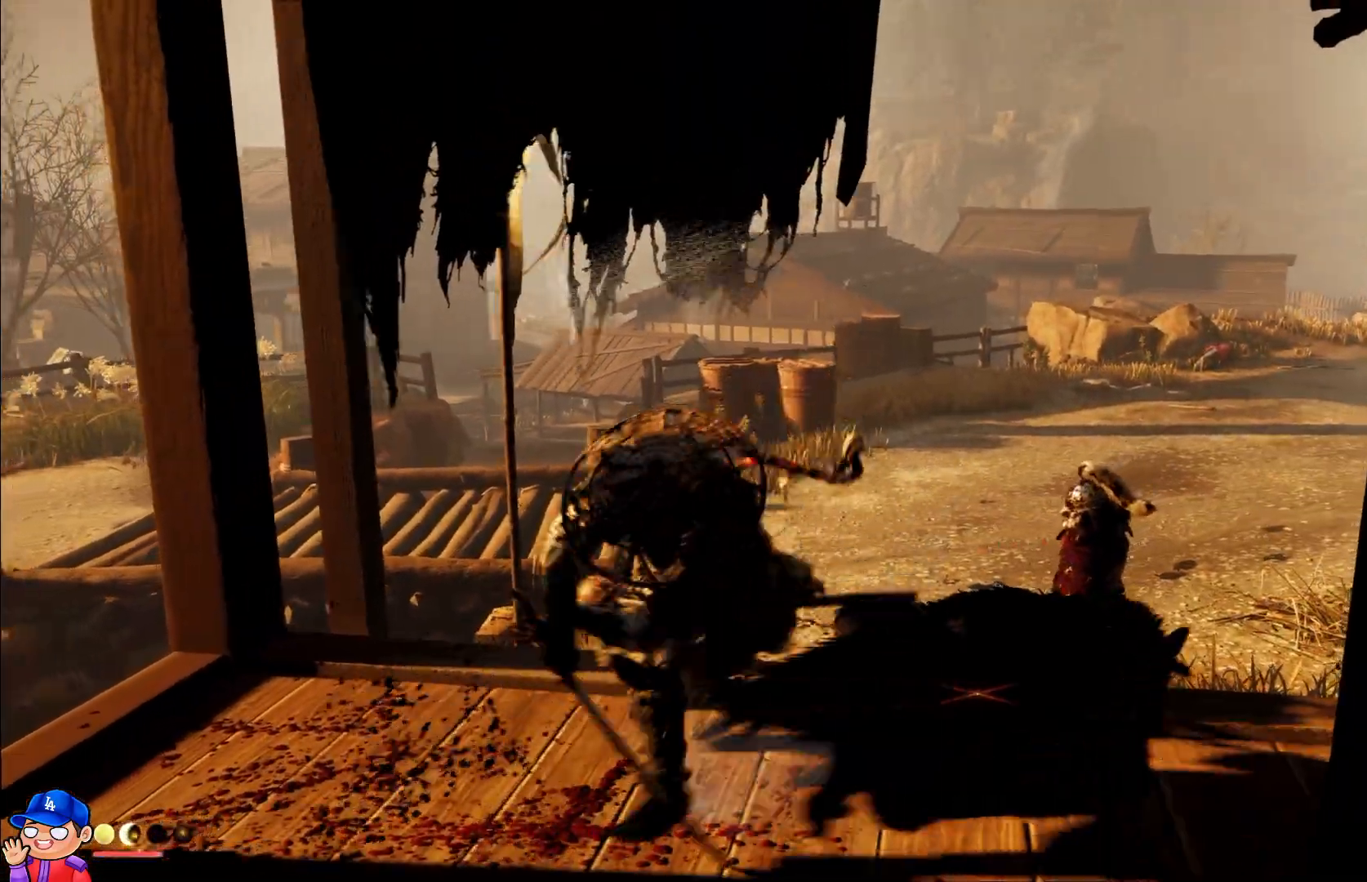
{"buttons": [], "left_stick": "up-right", "right_stick": "center", "events": [[100, "SQUARE", "up"], [133, "left_stick", "down-right"], [183, "SQUARE", "down"], [283, "SQUARE", "up"], [333, "left_stick", "up-right"], [383, "SQUARE", "down"], [467, "SQUARE", "up"]]}
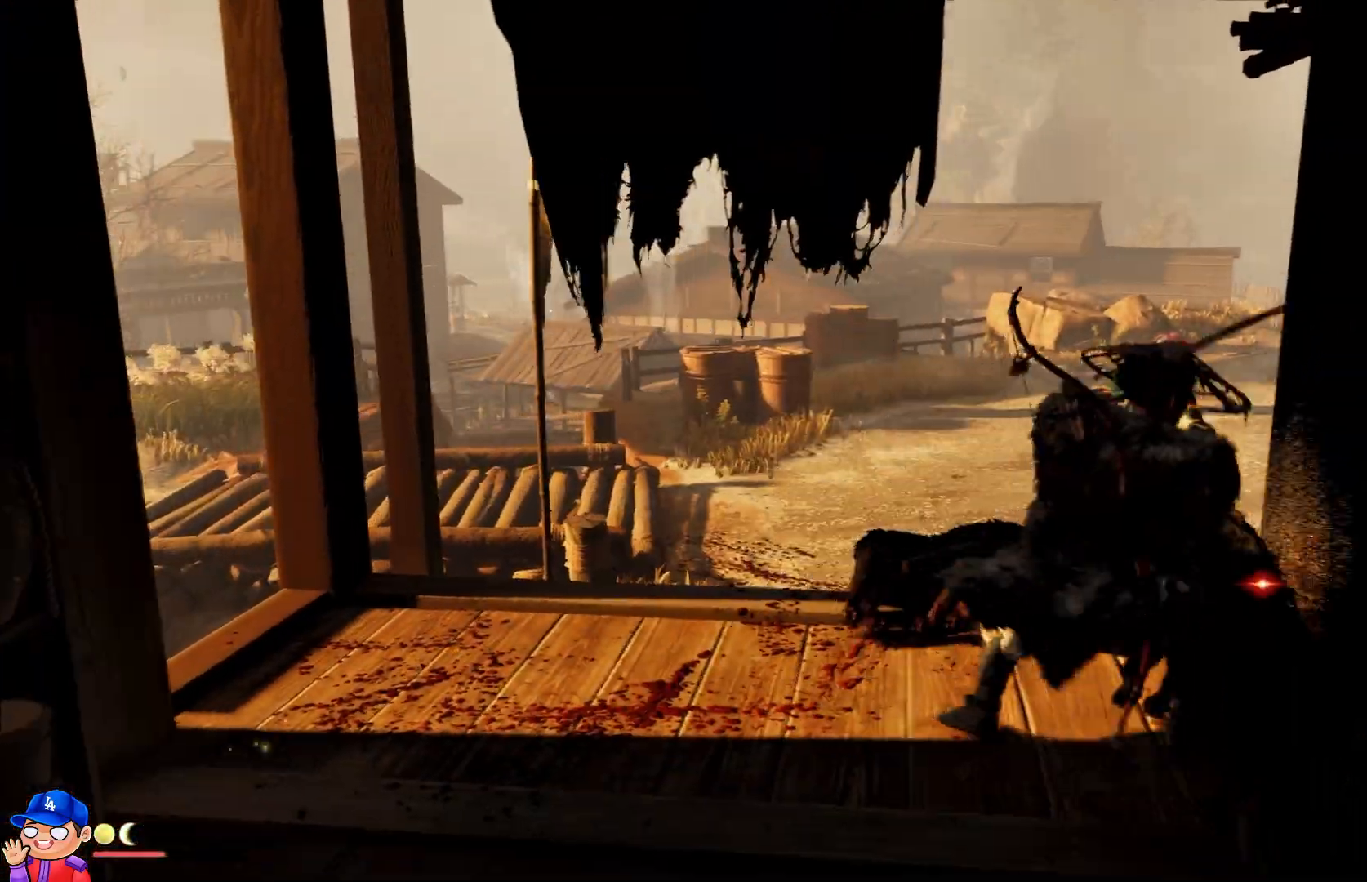
{"buttons": [], "left_stick": "down-left", "right_stick": "center", "events": [[67, "SQUARE", "down"], [167, "SQUARE", "up"], [200, "left_stick", "up-left"], [300, "left_stick", "left"], [400, "left_stick", "down-left"]]}